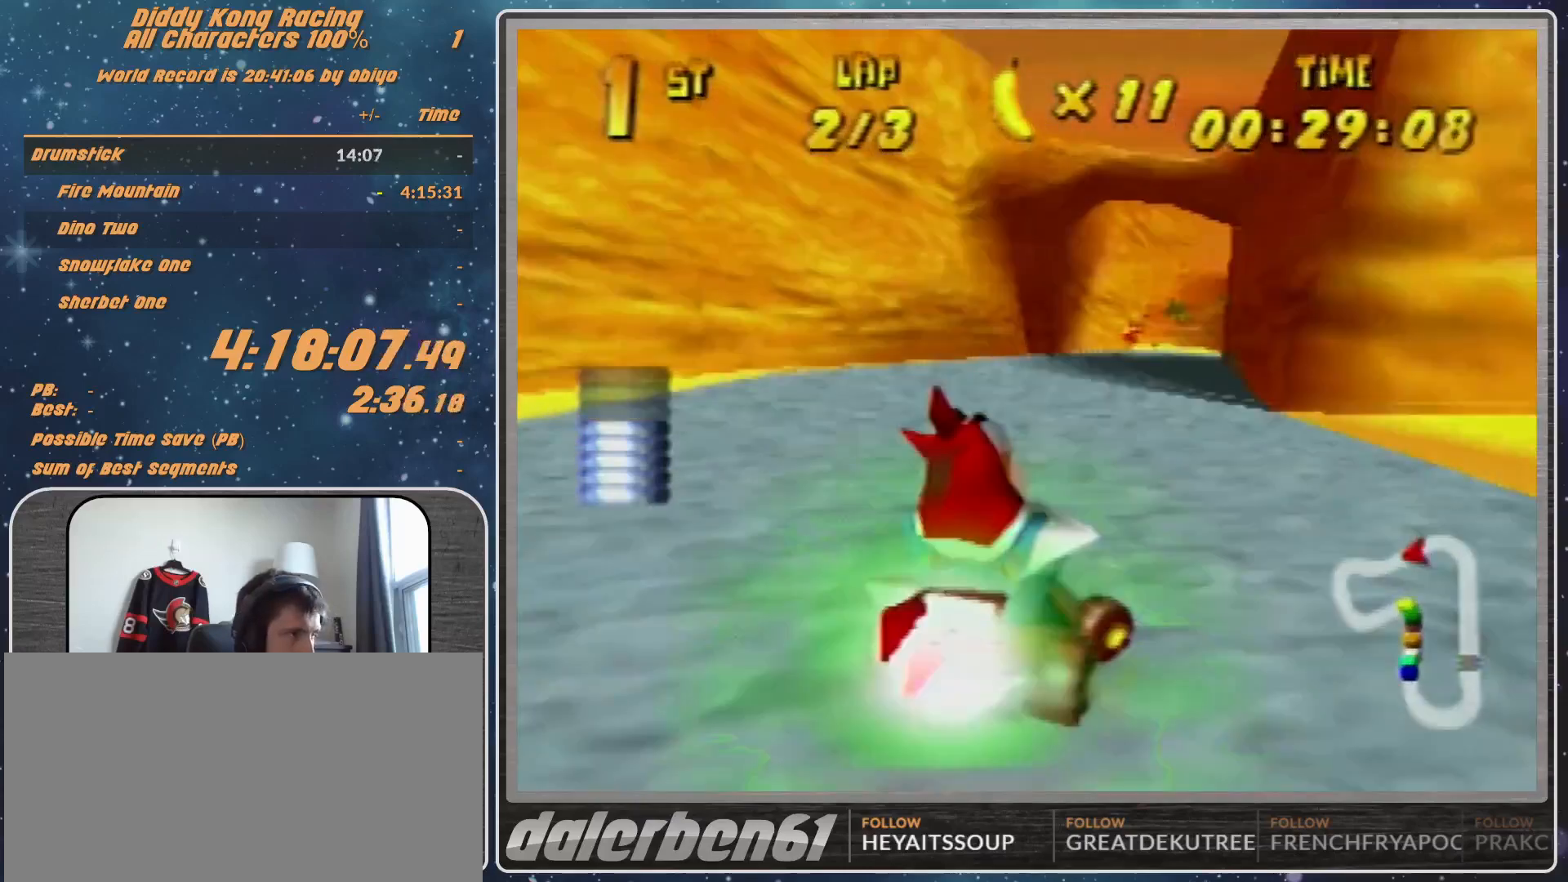
Gameplay with a controller (Nintendo layout); each line is a JSON object with the inputs held at the frame after it. "events" lists button and stick changes between this image and that frame as [ms after this image, input, new state], when the widget could be followed in between. Not read: L1 L3 R3.
{"buttons": [], "left_stick": "left", "events": [[200, "left_stick", "left"], [333, "left_stick", "center"], [467, "left_stick", "left"]]}
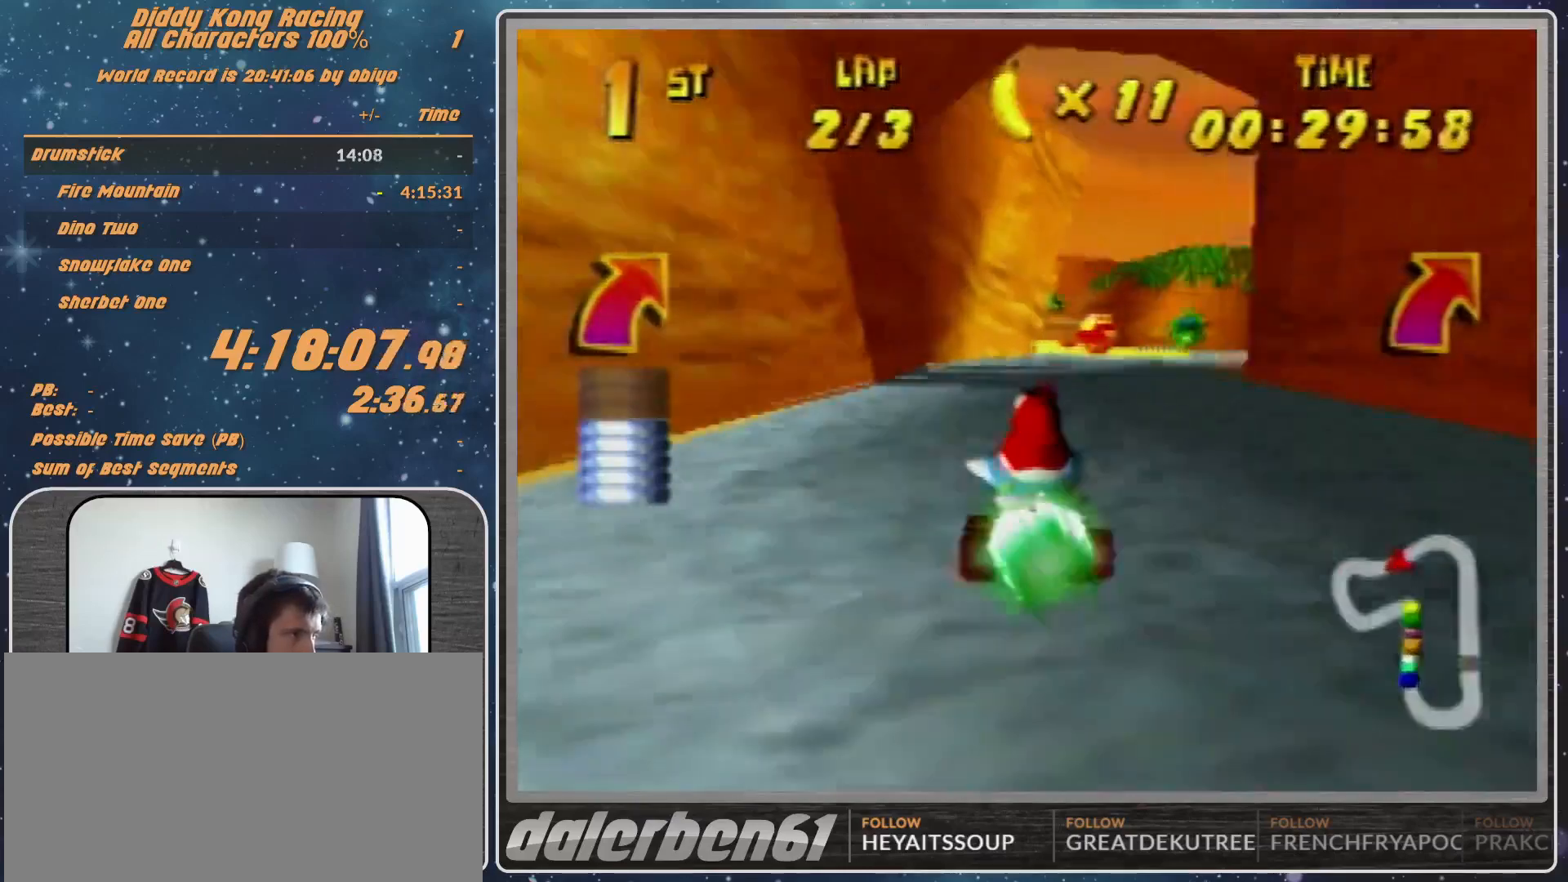
{"buttons": [], "left_stick": "left", "events": [[433, "R1", "down"], [500, "R1", "up"]]}
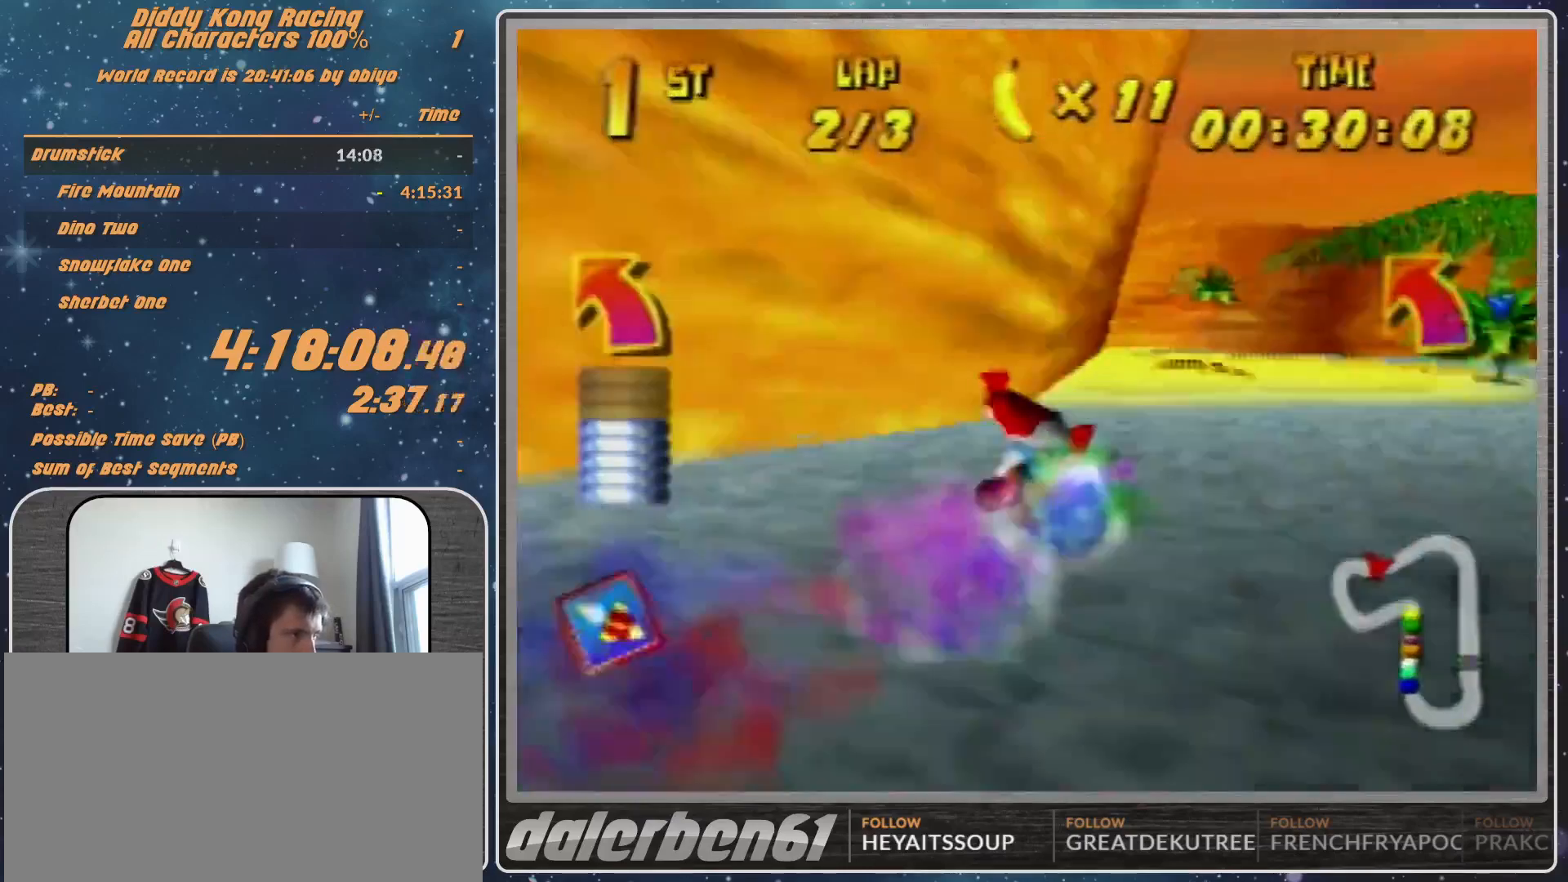
{"buttons": [], "left_stick": "up-left", "events": [[467, "left_stick", "up-left"]]}
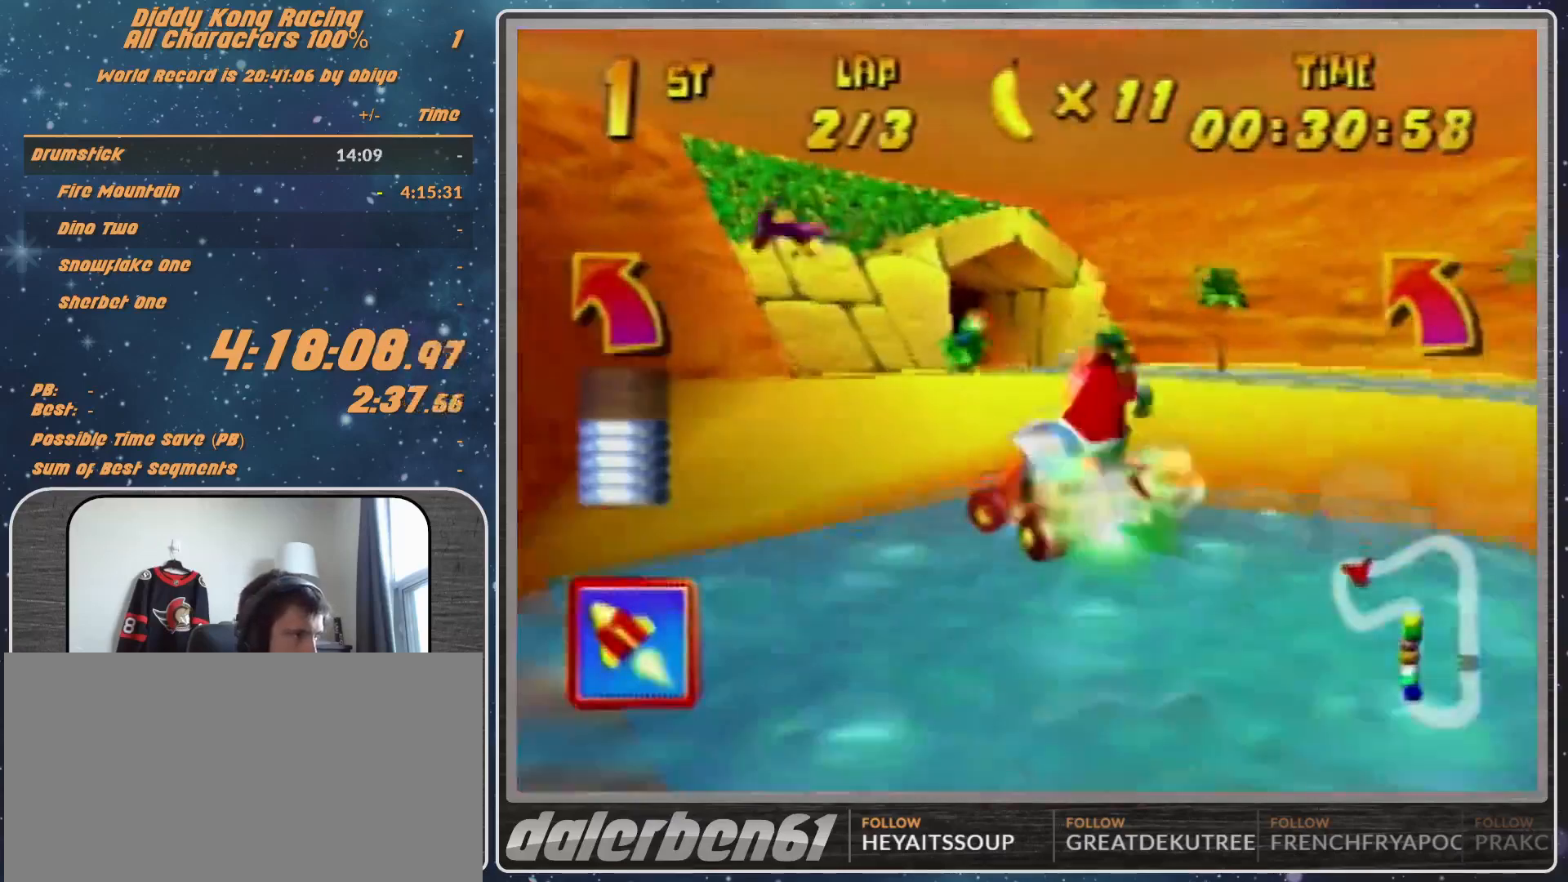
{"buttons": [], "left_stick": "left", "events": [[67, "left_stick", "center"], [267, "left_stick", "left"]]}
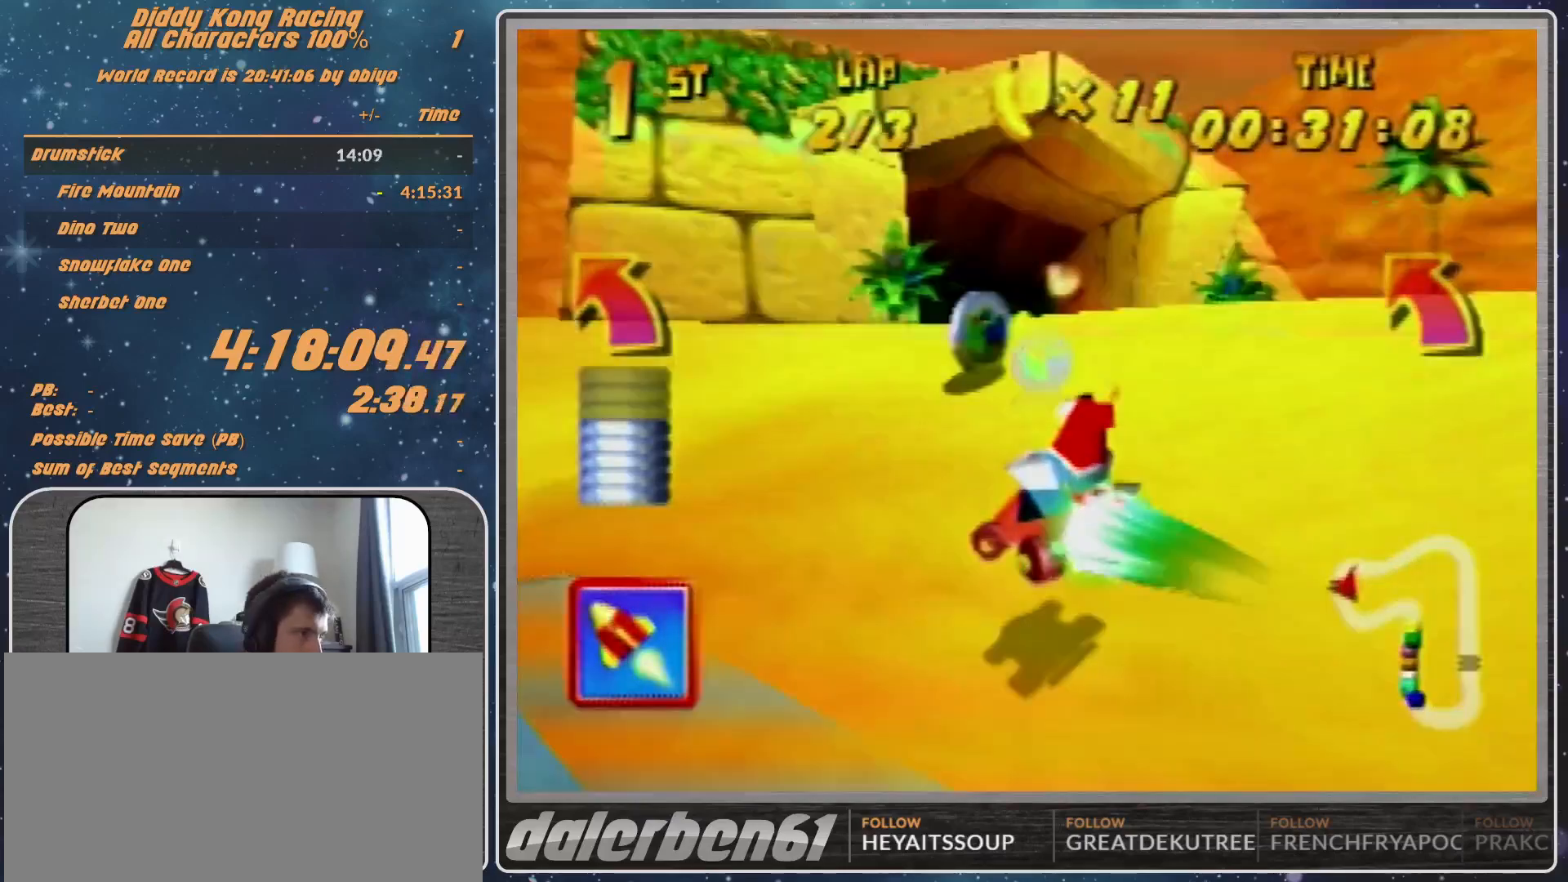
{"buttons": [], "left_stick": "down-left", "events": [[467, "left_stick", "down-left"]]}
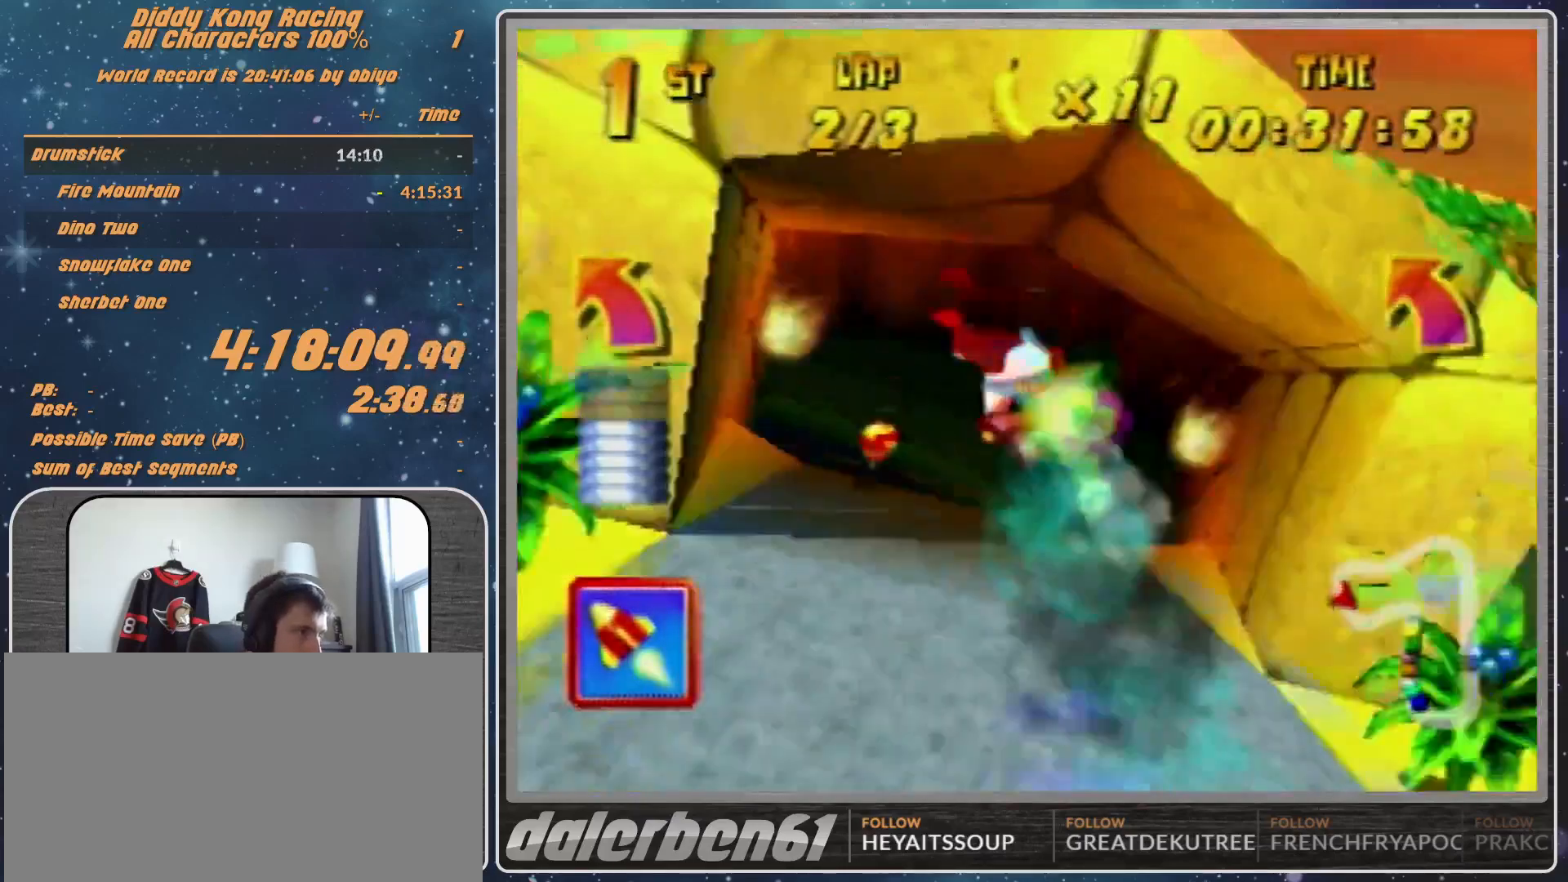
{"buttons": [], "left_stick": "down-left", "events": []}
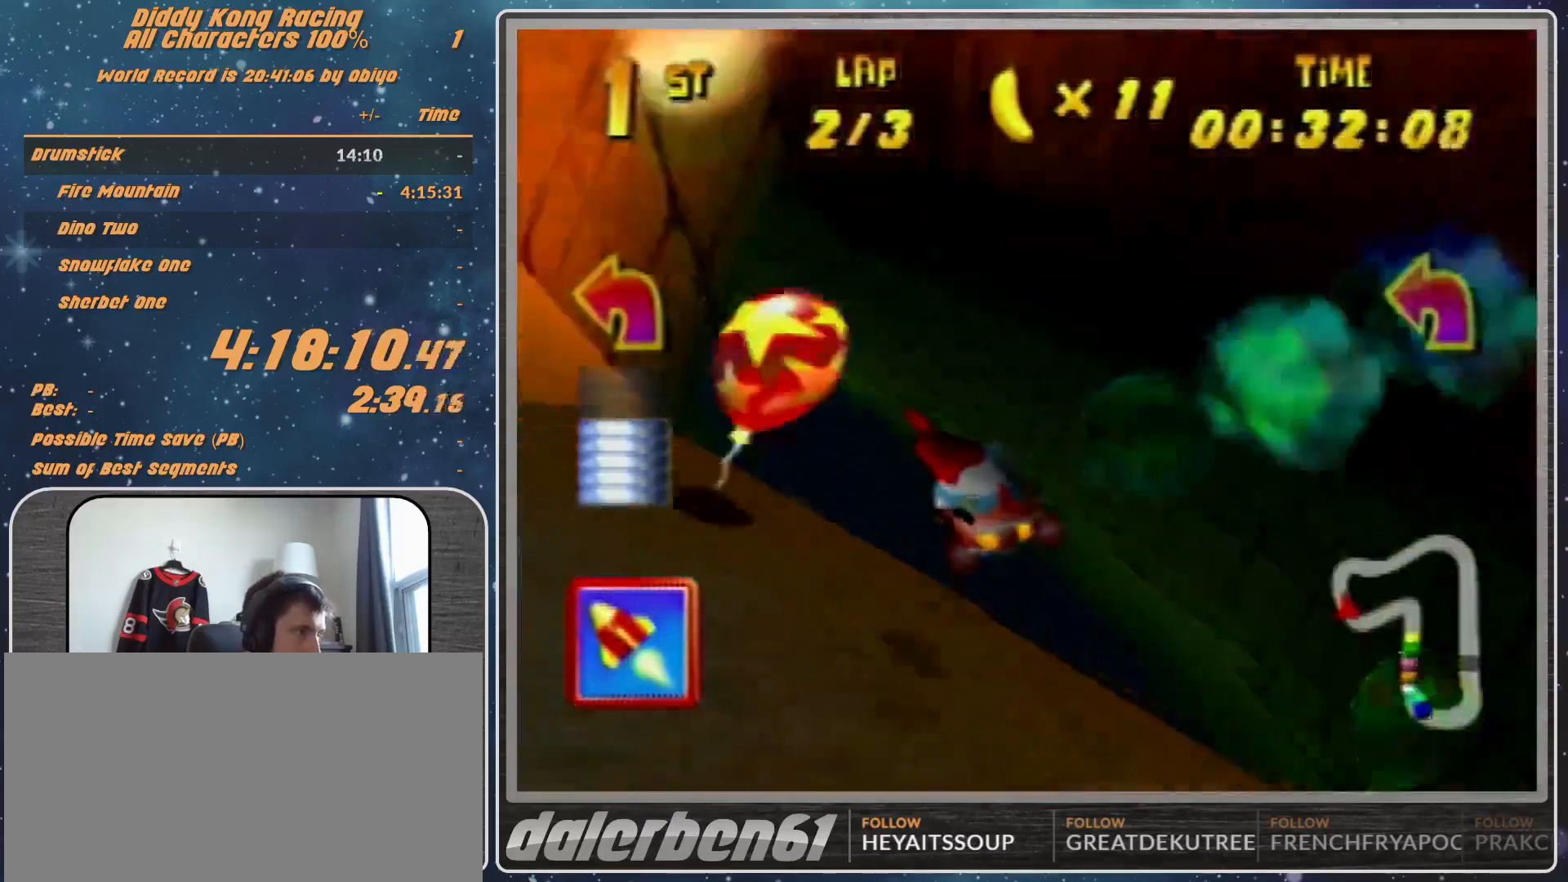
{"buttons": ["A", "B", "R1"], "left_stick": "left", "events": [[167, "left_stick", "left"], [333, "A", "down"], [333, "B", "down"], [333, "R1", "down"]]}
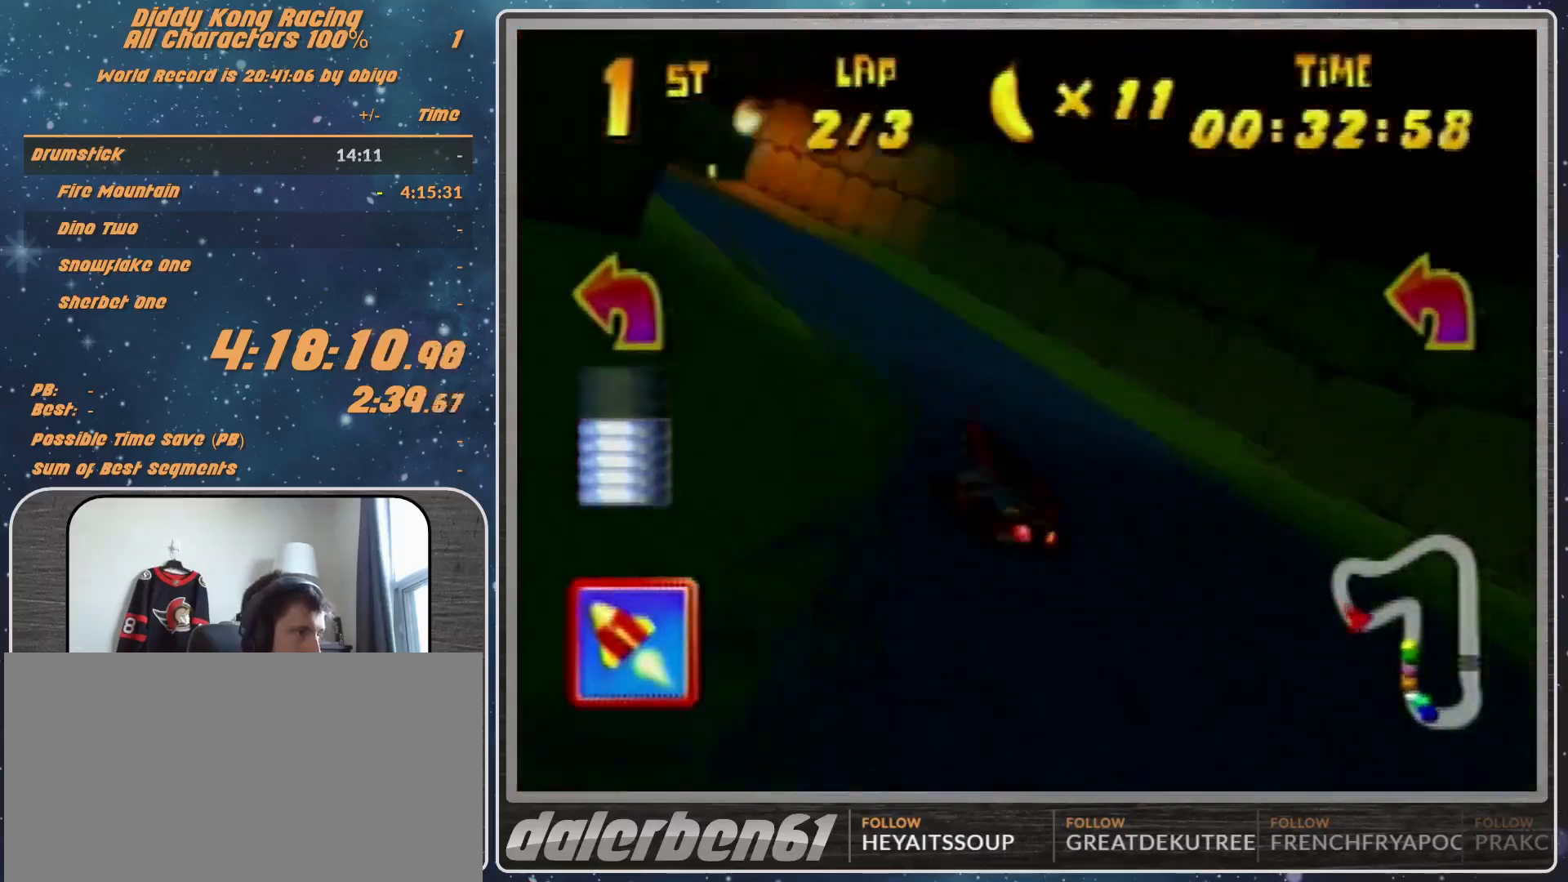
{"buttons": ["A", "R1"], "left_stick": "up-right", "events": [[33, "A", "up"], [33, "B", "up"], [33, "R1", "up"], [167, "A", "down"], [267, "A", "up"], [333, "A", "down"], [333, "left_stick", "up-right"], [400, "A", "up"], [400, "R1", "down"], [467, "A", "down"]]}
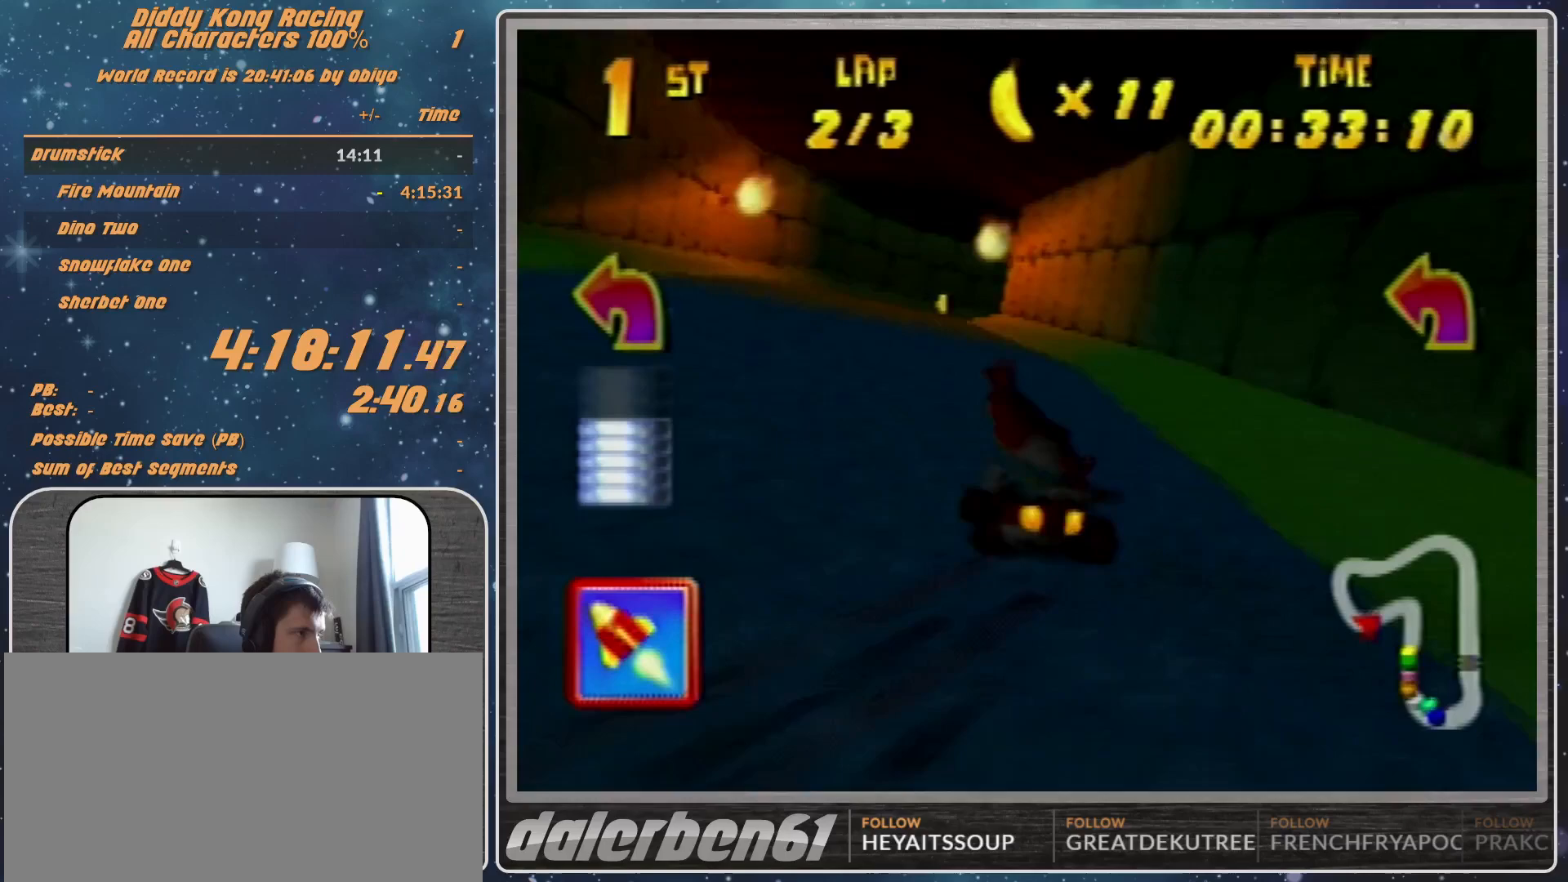
{"buttons": ["A", "R1"], "left_stick": "up-left", "events": [[33, "A", "up"], [33, "left_stick", "up-left"], [133, "A", "down"], [233, "A", "up"], [300, "A", "down"], [367, "A", "up"], [433, "A", "down"]]}
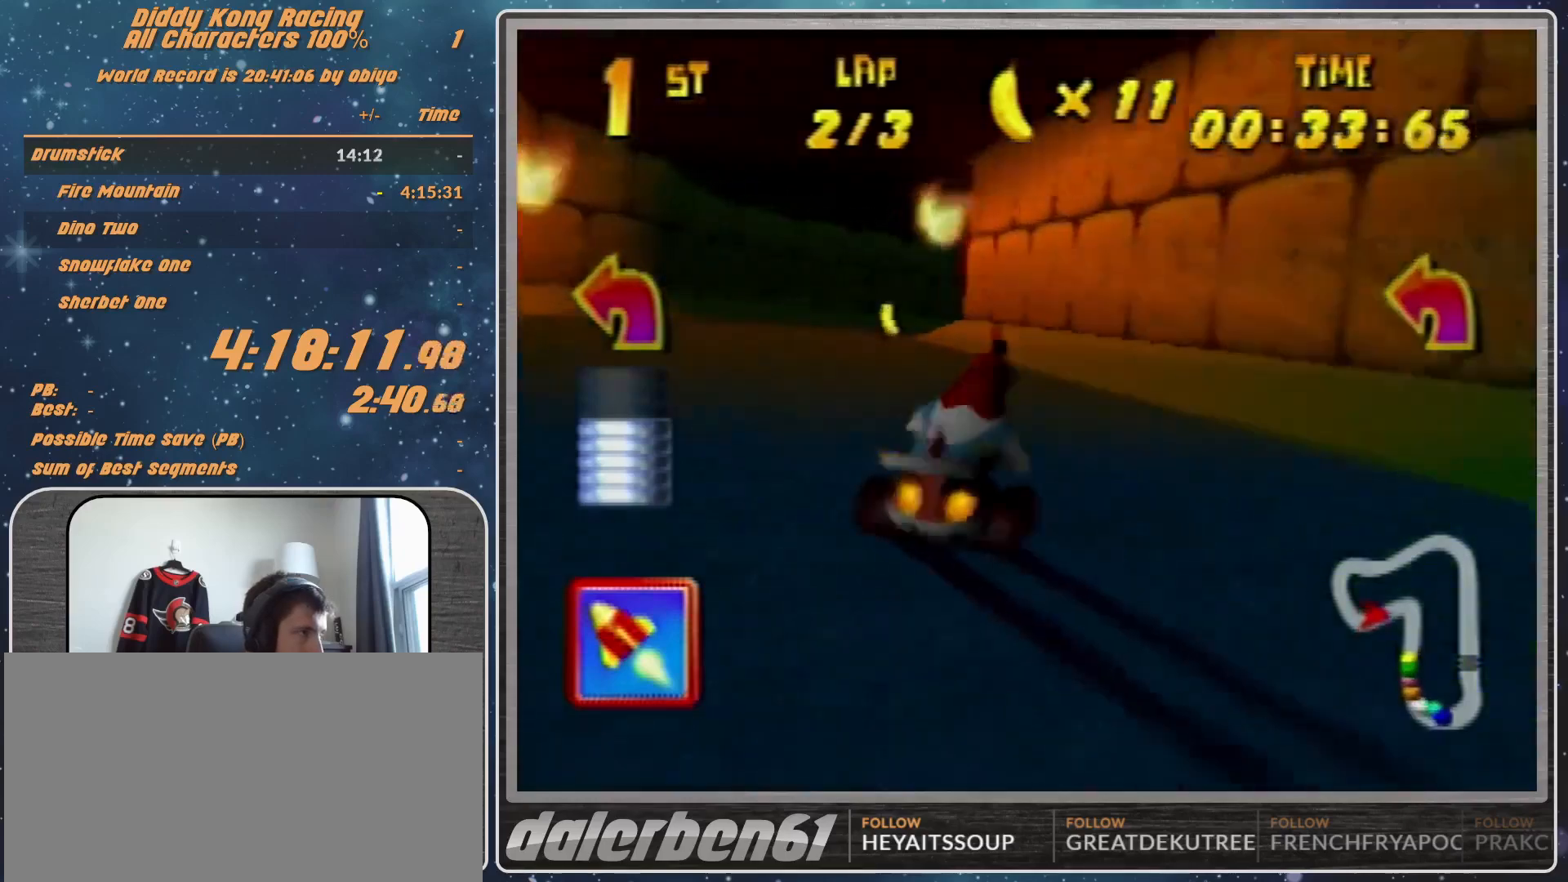
{"buttons": ["R1"], "left_stick": "up-right", "events": [[33, "A", "up"], [100, "A", "down"], [100, "left_stick", "up-right"], [200, "A", "up"], [300, "A", "down"], [333, "A", "up"], [467, "A", "down"], [500, "A", "up"]]}
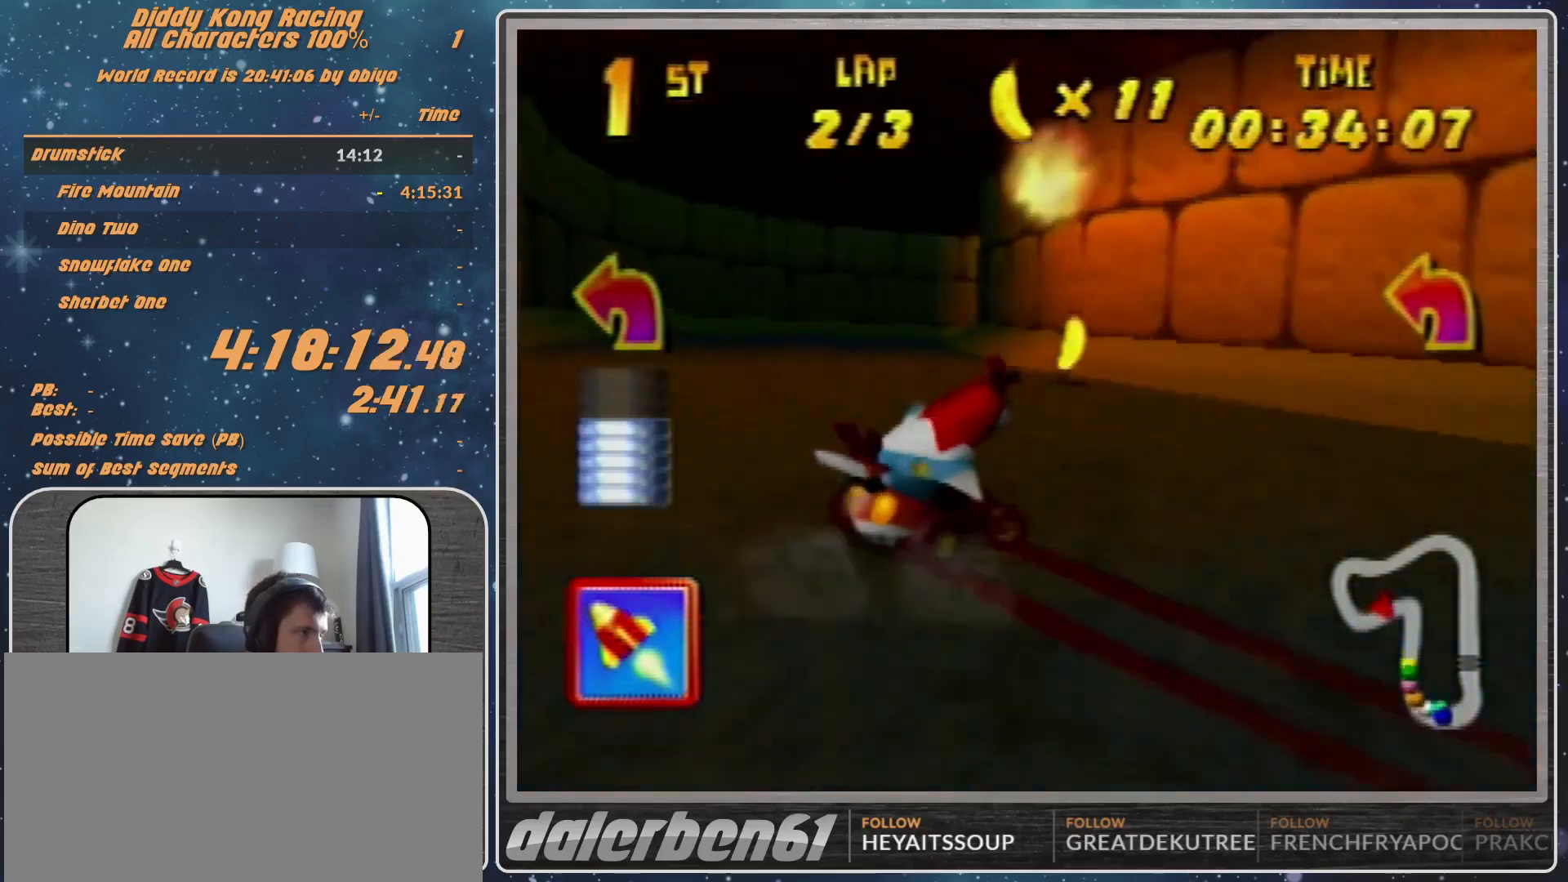
{"buttons": ["R1"], "left_stick": "up-right", "events": [[300, "A", "down"], [333, "A", "up"]]}
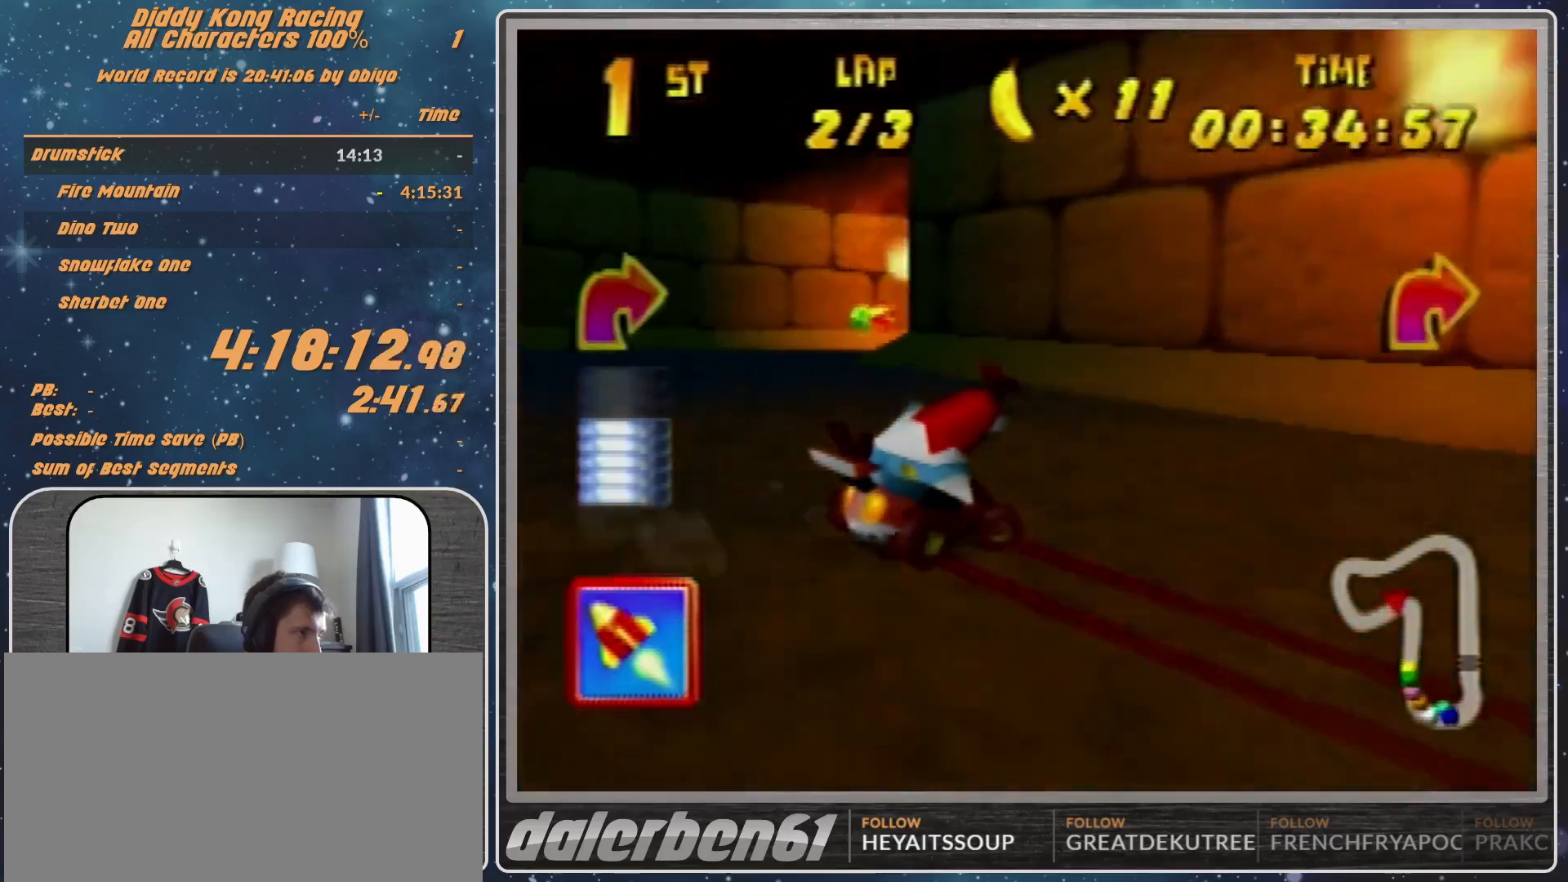
{"buttons": ["A"], "left_stick": "up-right", "events": [[67, "R1", "up"], [367, "A", "down"], [400, "A", "up"], [500, "A", "down"]]}
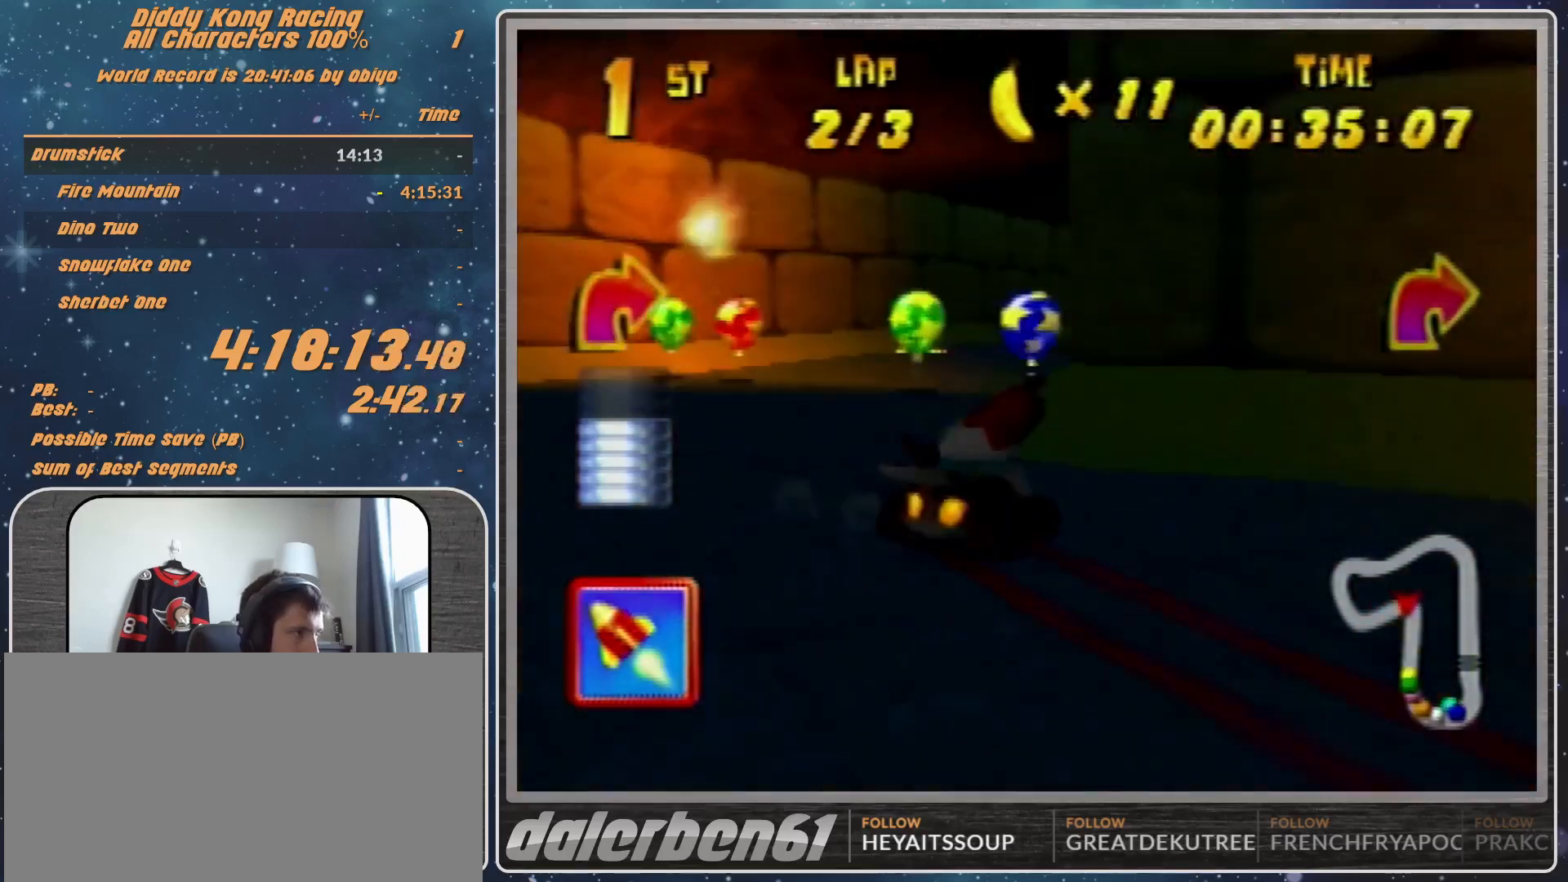
{"buttons": ["R1"], "left_stick": "up-right", "events": [[67, "A", "up"], [167, "A", "down"], [167, "R1", "down"], [200, "A", "up"], [300, "A", "down"], [333, "A", "up"], [433, "A", "down"], [500, "A", "up"]]}
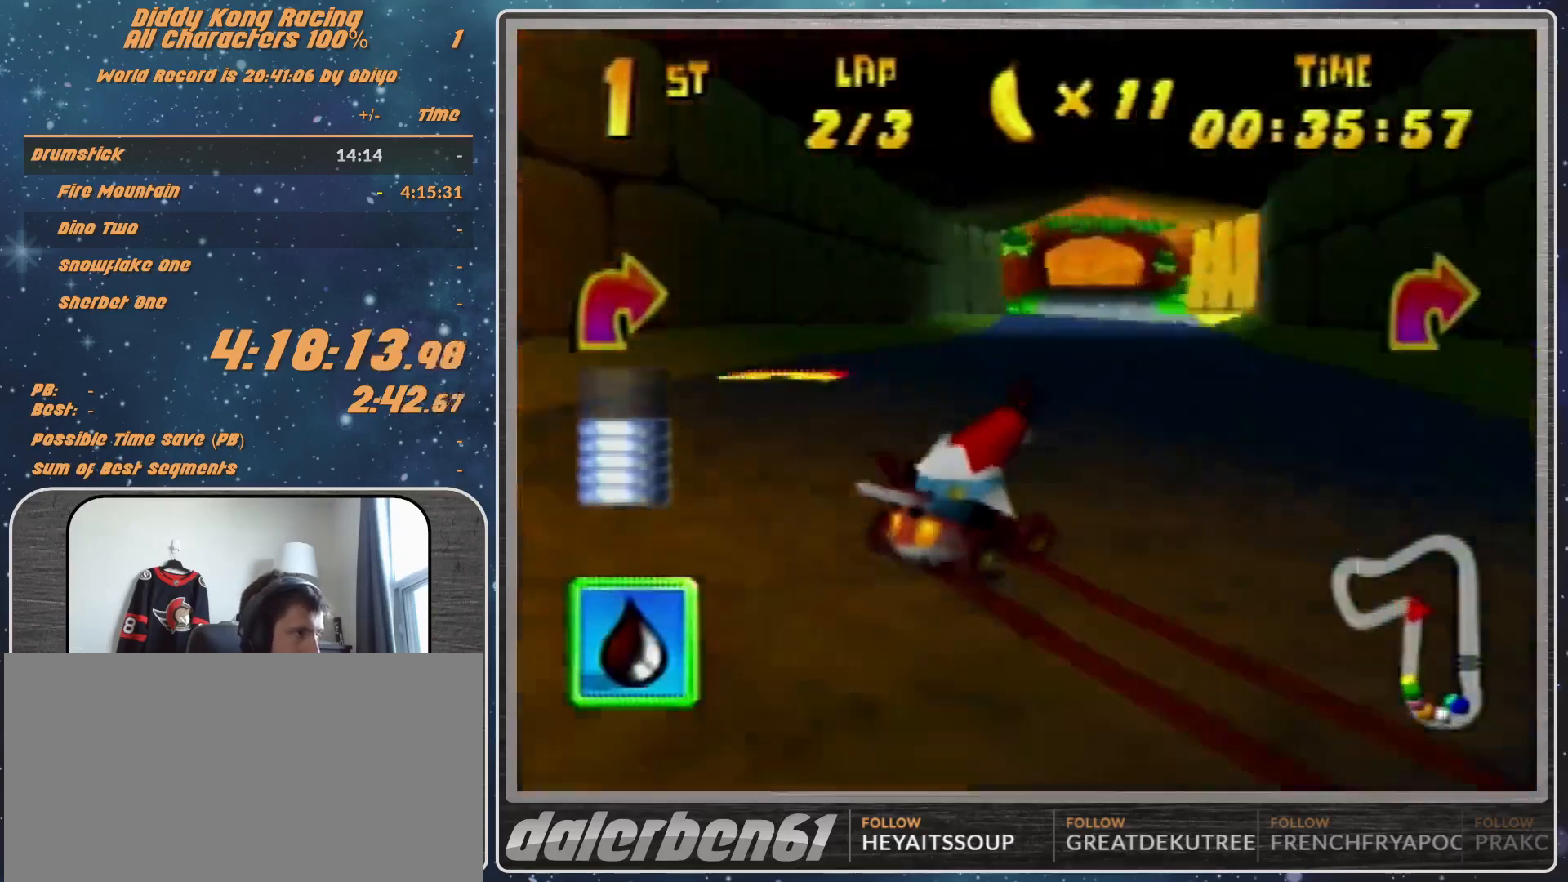
{"buttons": [], "left_stick": "center", "events": [[100, "R1", "up"], [200, "left_stick", "up-left"], [267, "left_stick", "left"], [400, "left_stick", "center"]]}
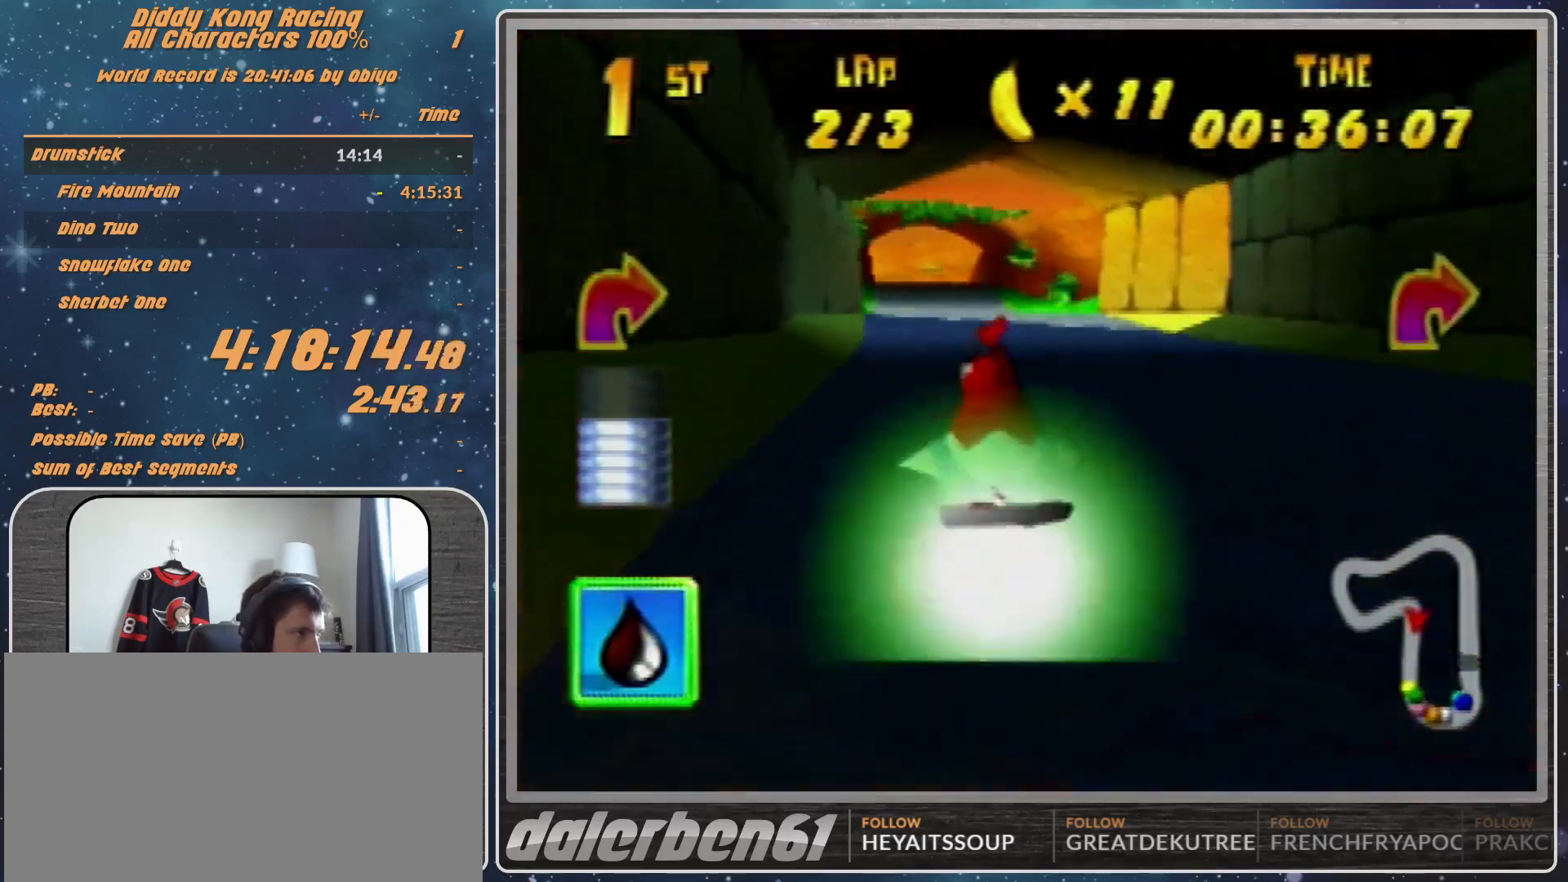
{"buttons": [], "left_stick": "center", "events": [[33, "left_stick", "left"], [200, "left_stick", "center"], [300, "left_stick", "left"], [467, "left_stick", "center"]]}
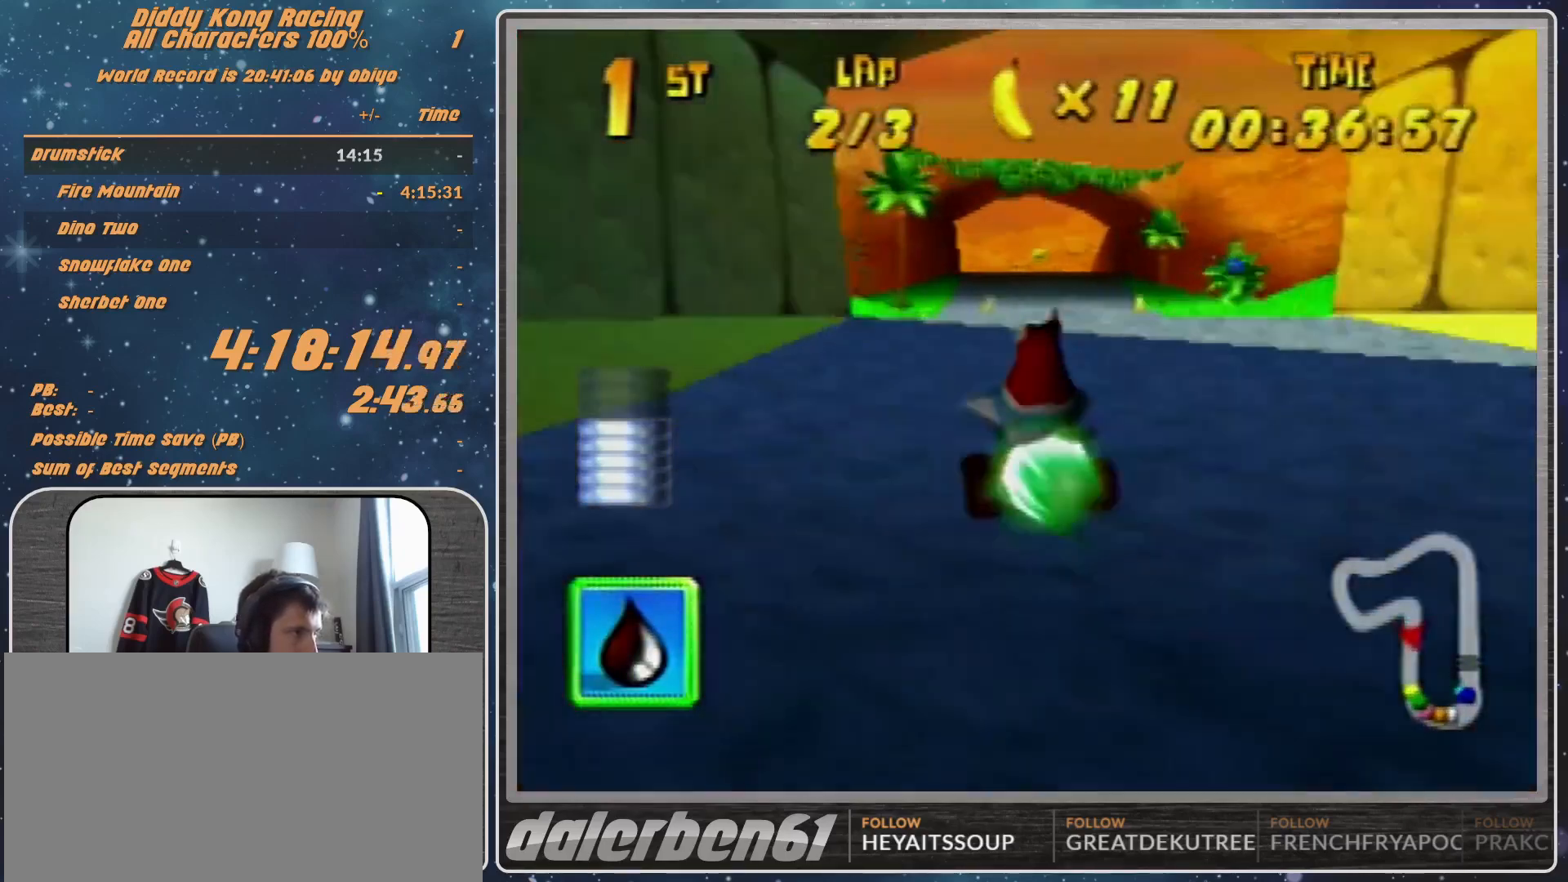
{"buttons": ["R1"], "left_stick": "left", "events": [[100, "left_stick", "left"], [467, "R1", "down"]]}
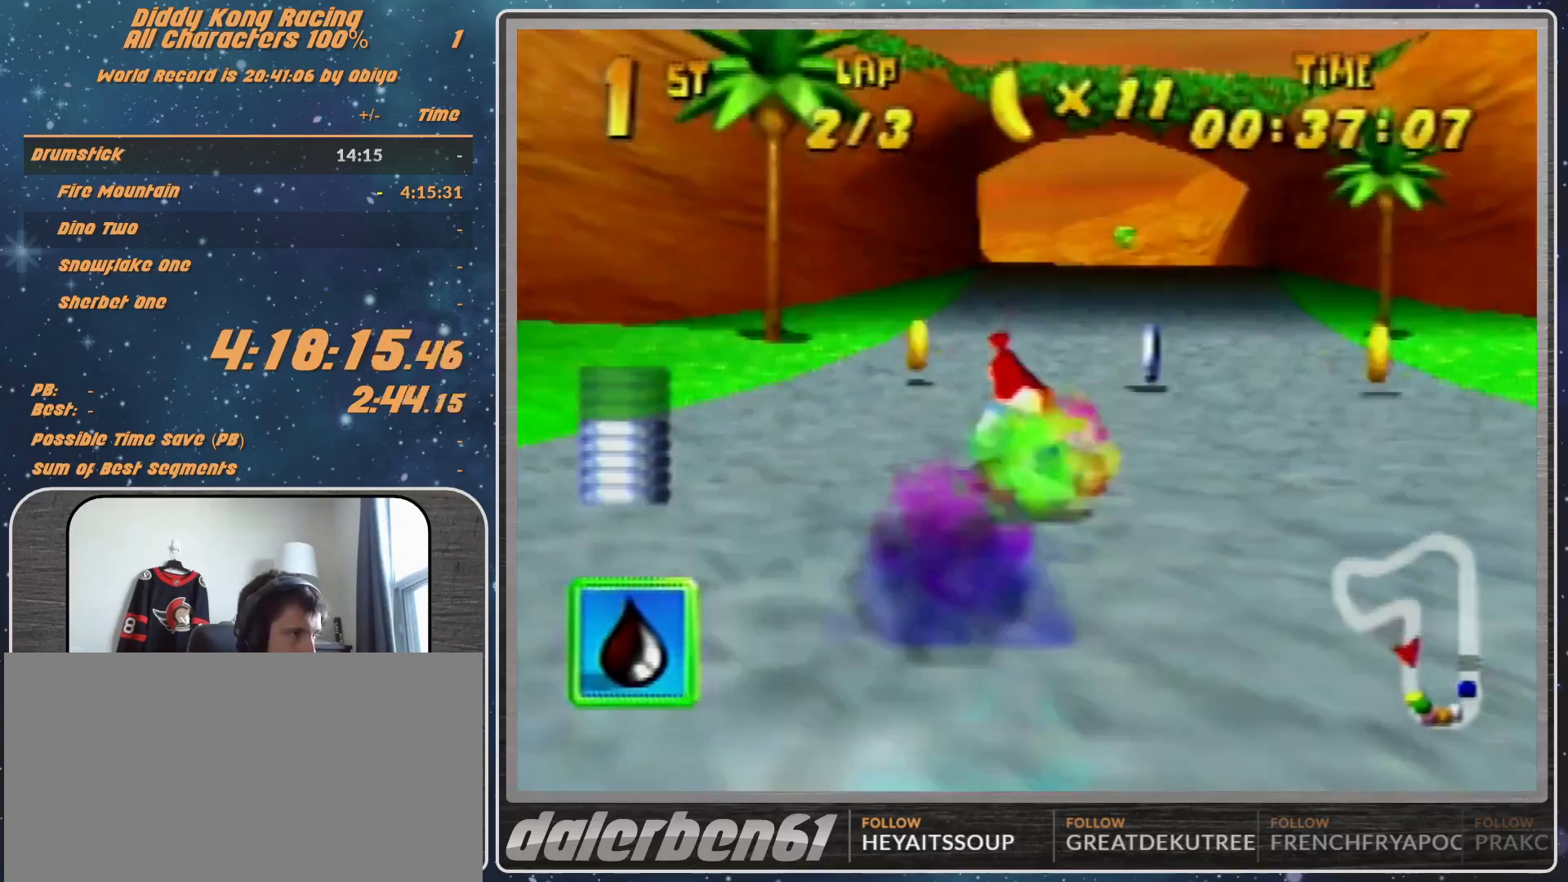
{"buttons": ["R1"], "left_stick": "up-right", "events": [[200, "A", "down"], [300, "A", "up"], [433, "A", "down"], [500, "A", "up"], [500, "left_stick", "up-right"]]}
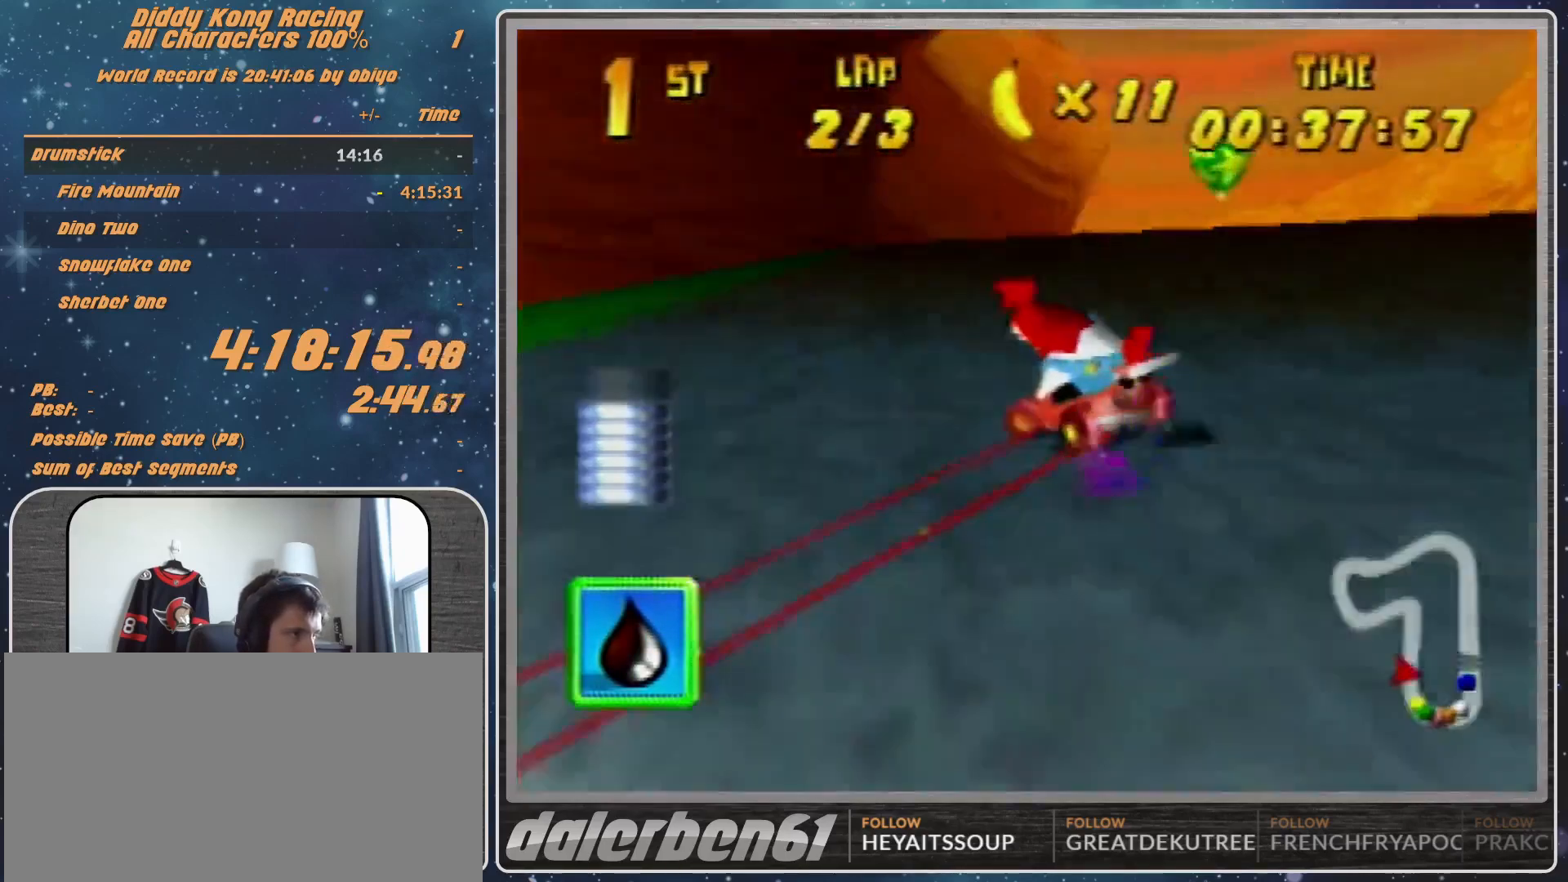
{"buttons": [], "left_stick": "up", "events": [[67, "A", "down"], [167, "A", "up"], [467, "R1", "up"], [500, "left_stick", "up"]]}
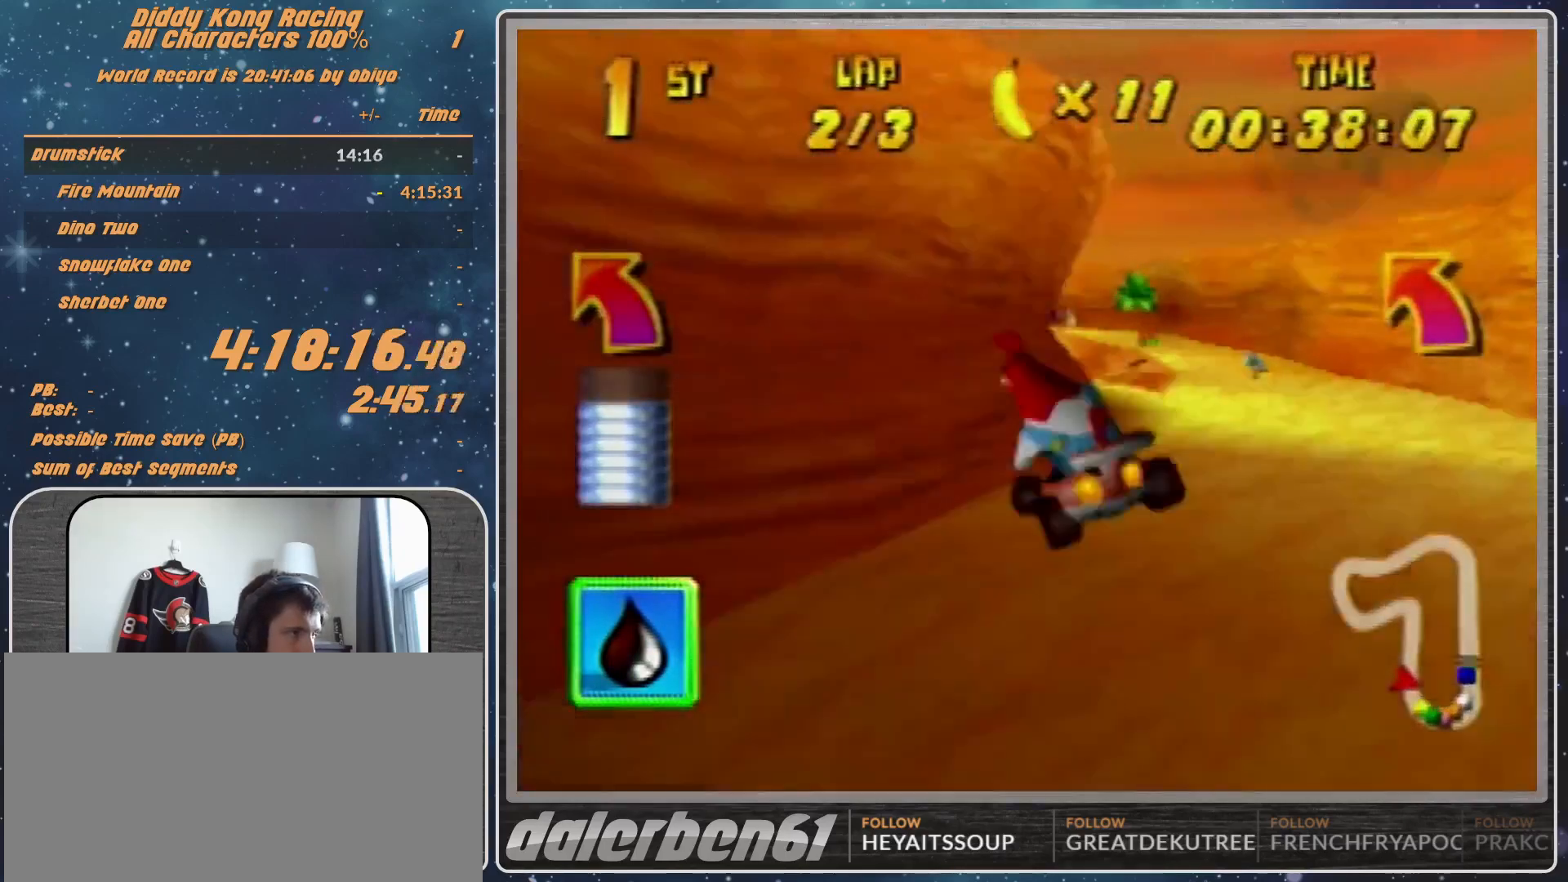
{"buttons": ["A", "R1"], "left_stick": "up-right", "events": [[33, "A", "down"], [33, "left_stick", "up-left"], [100, "A", "up"], [200, "A", "down"], [200, "R1", "down"], [233, "A", "up"], [367, "A", "down"], [400, "A", "up"], [400, "left_stick", "up-right"], [500, "A", "down"]]}
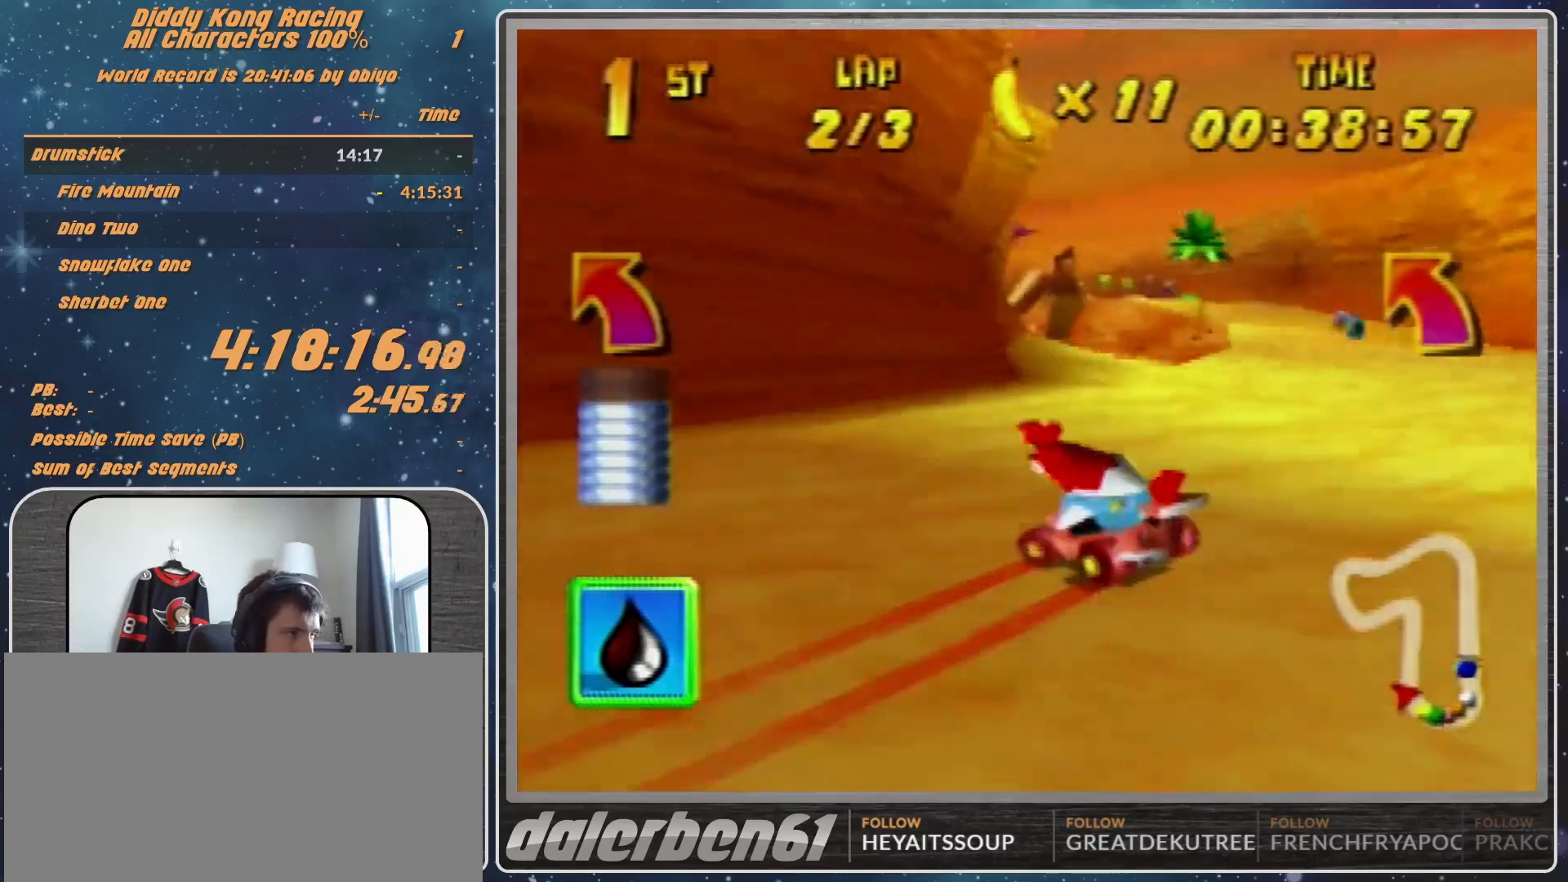
{"buttons": ["A", "R1"], "left_stick": "up-right", "events": [[133, "A", "up"], [167, "A", "down"], [233, "A", "up"], [367, "A", "down"], [400, "A", "up"], [500, "A", "down"]]}
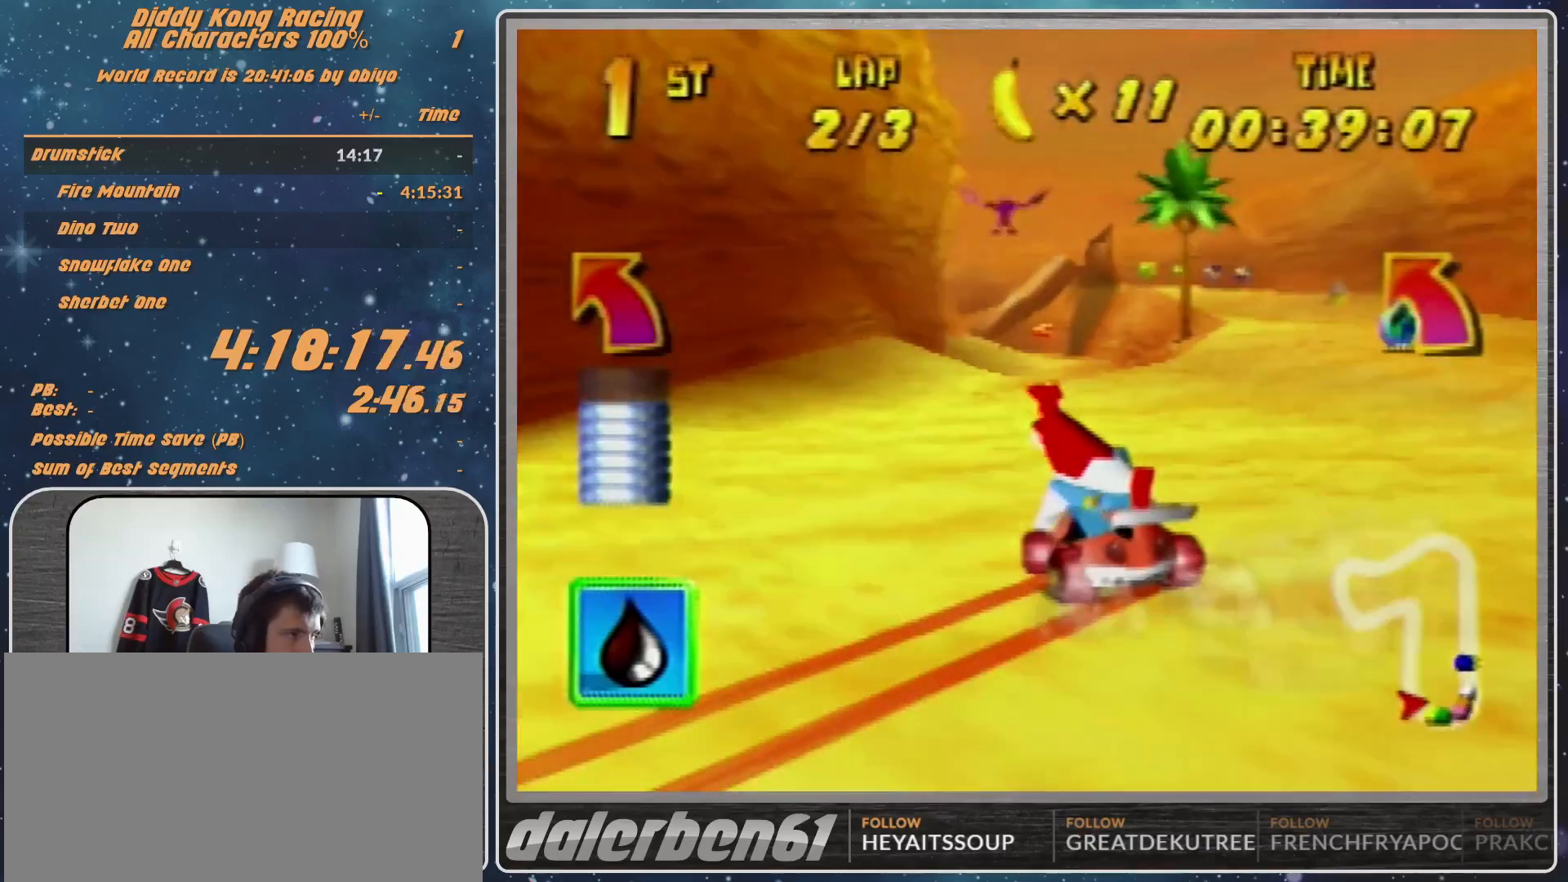
{"buttons": ["R1"], "left_stick": "up-right", "events": [[67, "A", "up"], [67, "left_stick", "up-left"], [167, "A", "down"], [267, "A", "up"], [267, "left_stick", "up-right"], [367, "A", "down"], [400, "A", "up"]]}
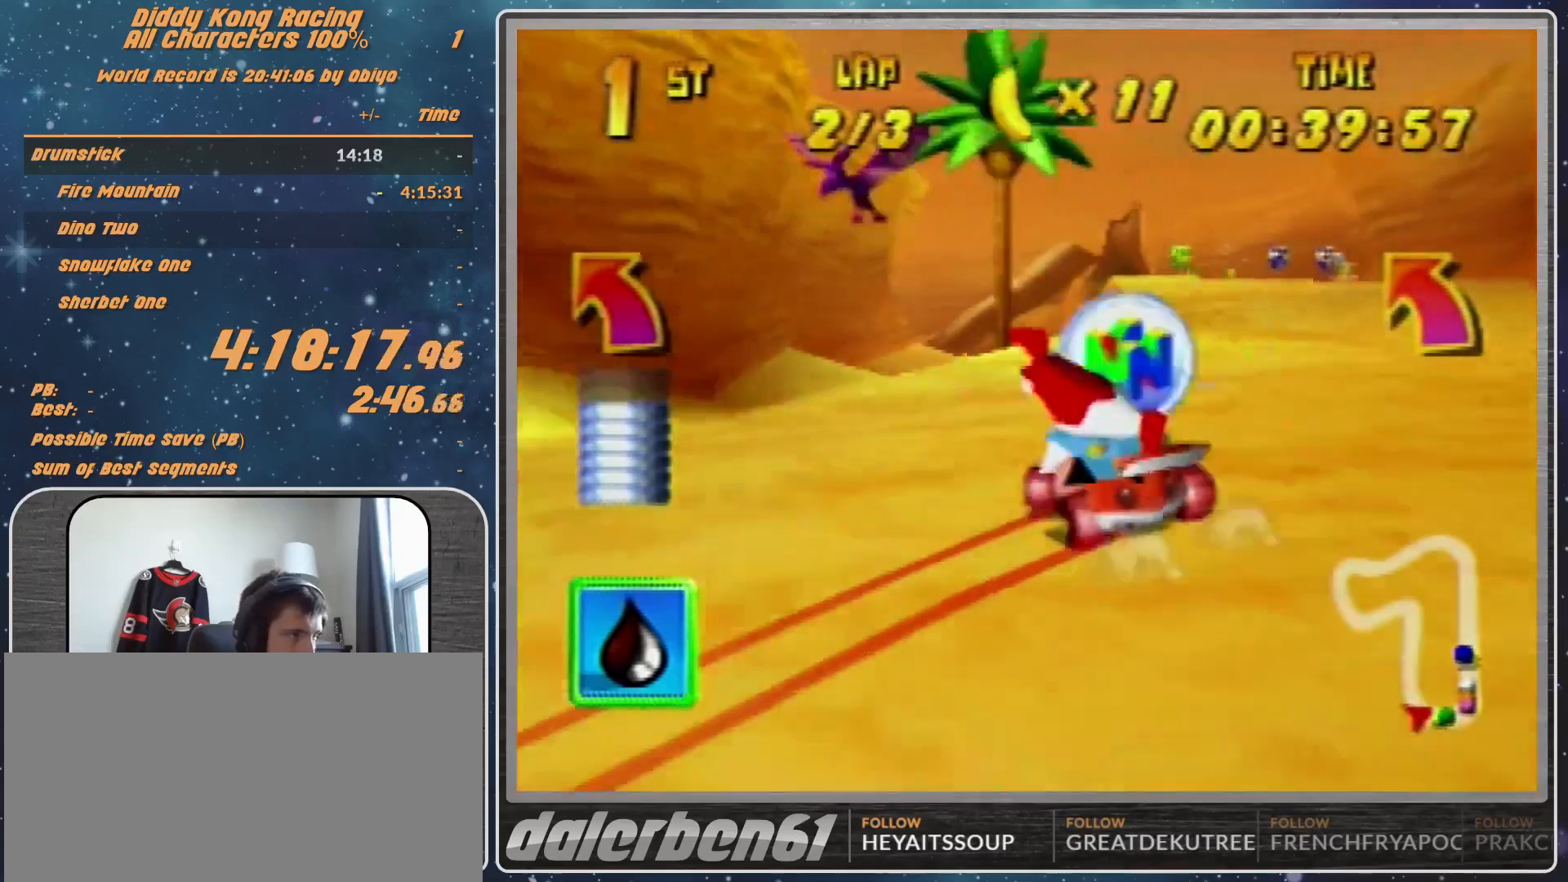
{"buttons": ["R1"], "left_stick": "up-right", "events": [[67, "A", "down"], [67, "left_stick", "up-left"], [133, "A", "up"], [200, "A", "down"], [267, "A", "up"], [300, "left_stick", "up-right"], [367, "A", "down"], [400, "A", "up"]]}
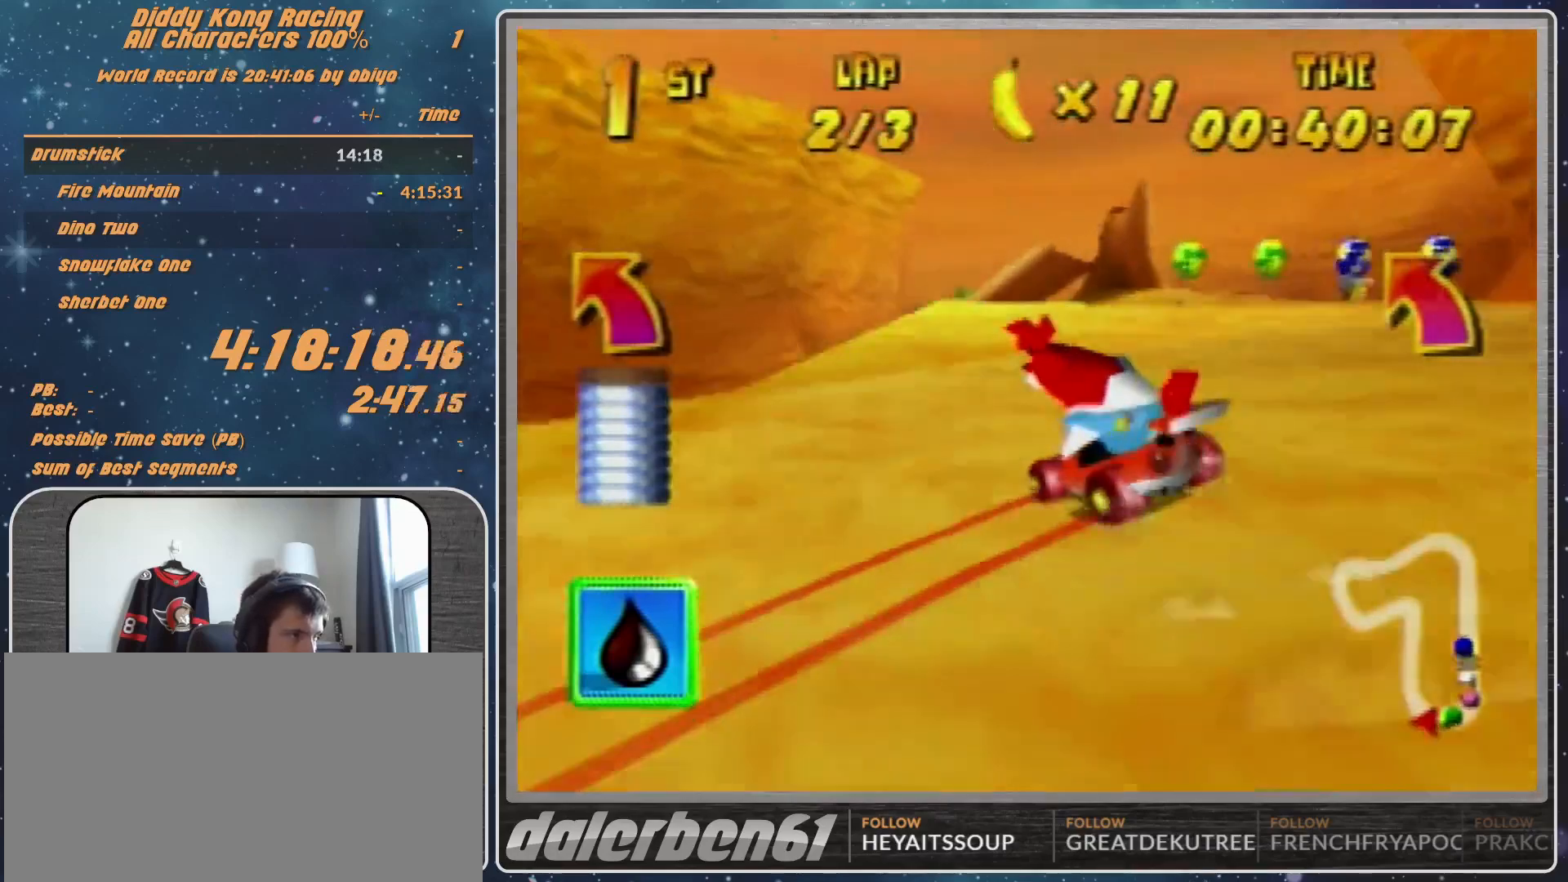
{"buttons": ["R1"], "left_stick": "left", "events": [[67, "A", "down"], [133, "A", "up"], [200, "A", "down"], [267, "A", "up"], [367, "A", "down"], [400, "A", "up"], [400, "left_stick", "left"]]}
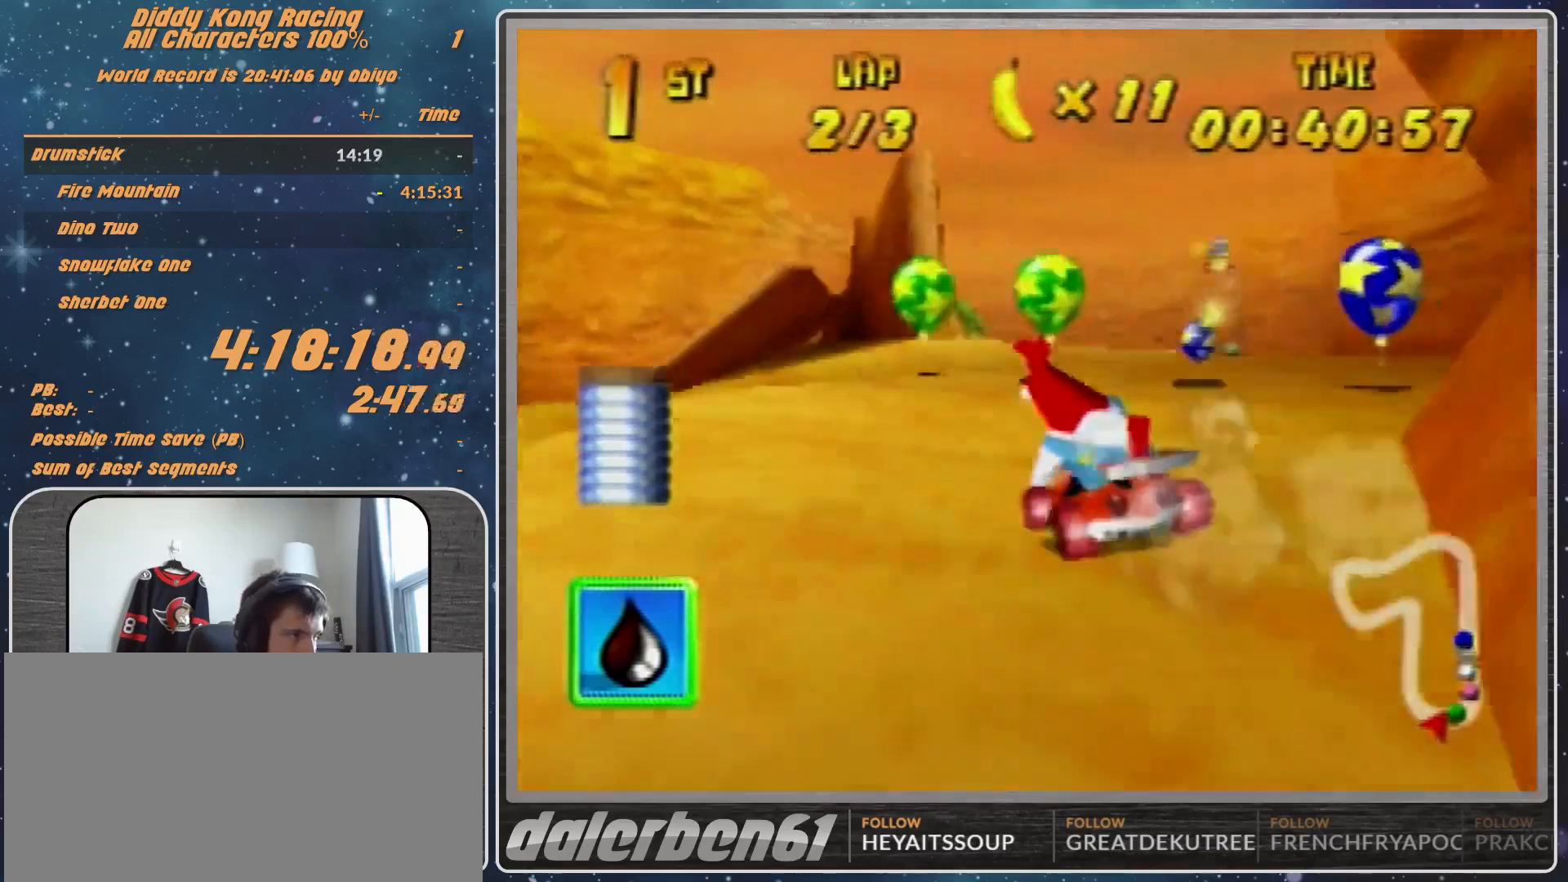
{"buttons": [], "left_stick": "left", "events": [[33, "A", "down"], [67, "A", "up"], [200, "A", "down"], [267, "A", "up"], [367, "A", "down"], [400, "A", "up"], [400, "R1", "up"]]}
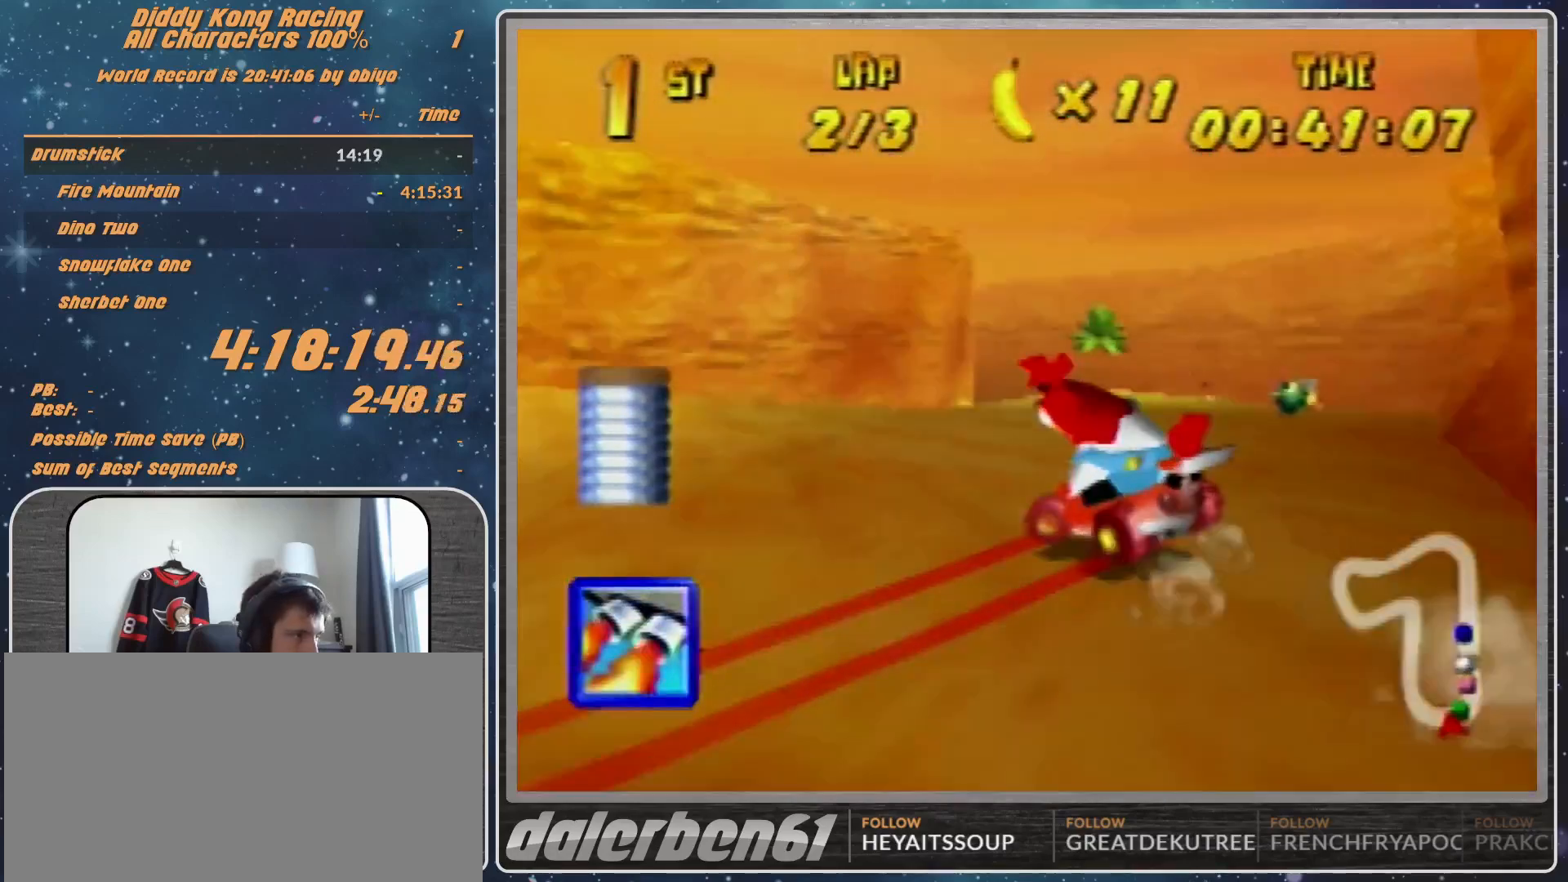
{"buttons": ["A"], "left_stick": "center", "events": [[33, "A", "down"], [33, "left_stick", "up-right"], [67, "A", "up"], [167, "A", "down"], [200, "A", "up"], [267, "left_stick", "center"], [300, "A", "down"], [367, "A", "up"], [467, "A", "down"]]}